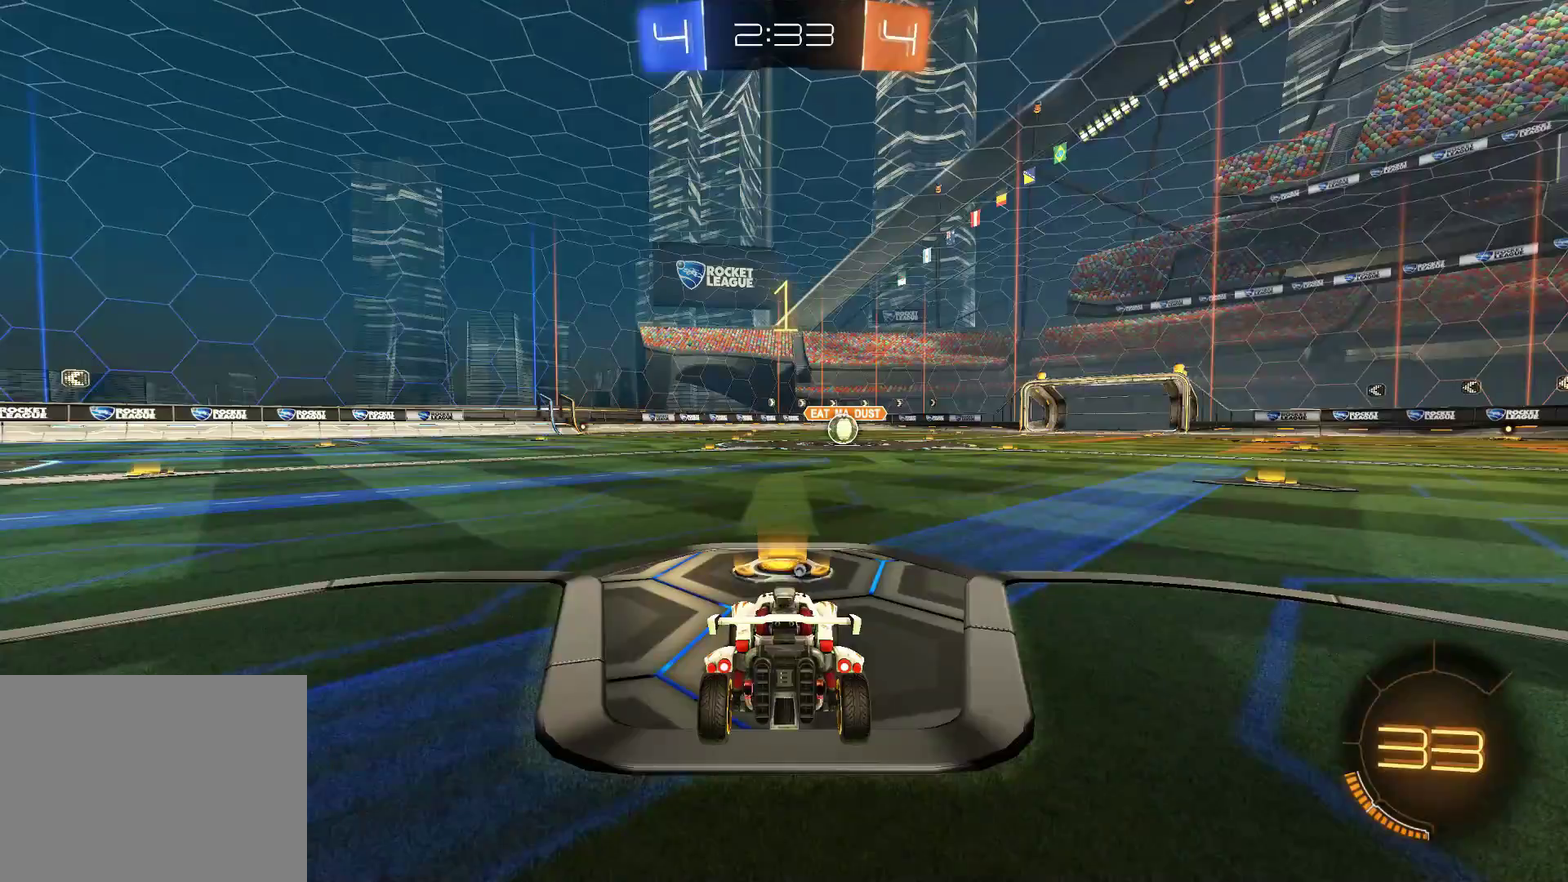
Gameplay with a controller (PlayStation layout); each line is a JSON object with the inputs held at the frame after it (dt_ms = milliseconds from this image to that frame). "events" lists button and stick changes between this image and that frame as [ms after this image, input, new state], when the widget could be followed in between. Not read: L1 R3 right_stick.
{"dt_ms": 600, "buttons": ["R1", "R2"], "left_stick": "center", "events": []}
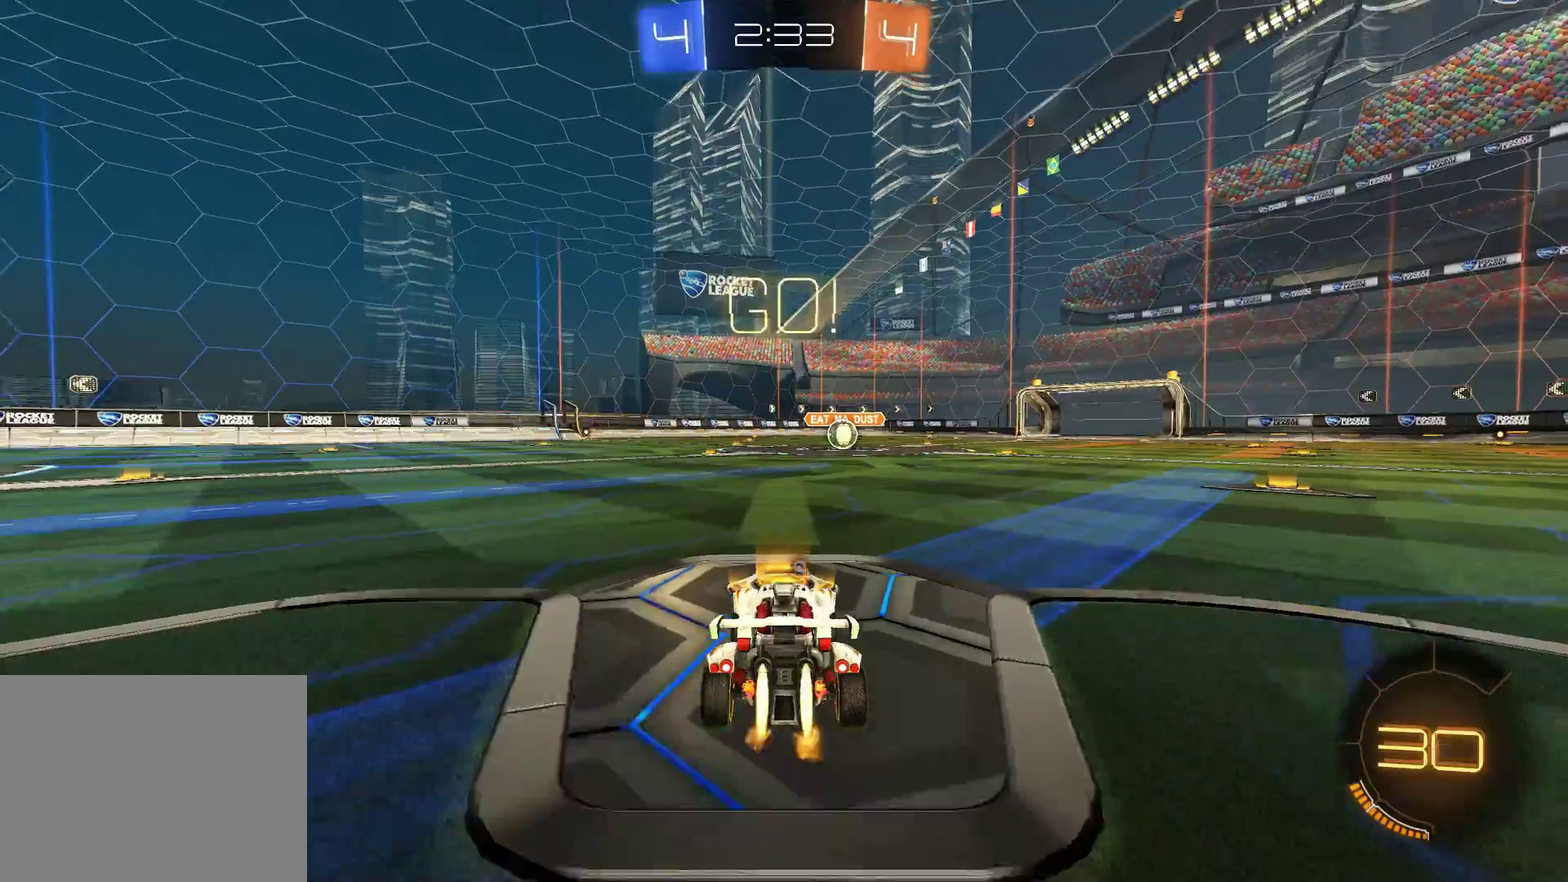
{"dt_ms": 500, "buttons": ["CROSS", "R1", "R2"], "left_stick": "left", "events": [[100, "left_stick", "right"], [200, "CROSS", "down"], [300, "CROSS", "up"], [334, "left_stick", "left"], [367, "CROSS", "down"]]}
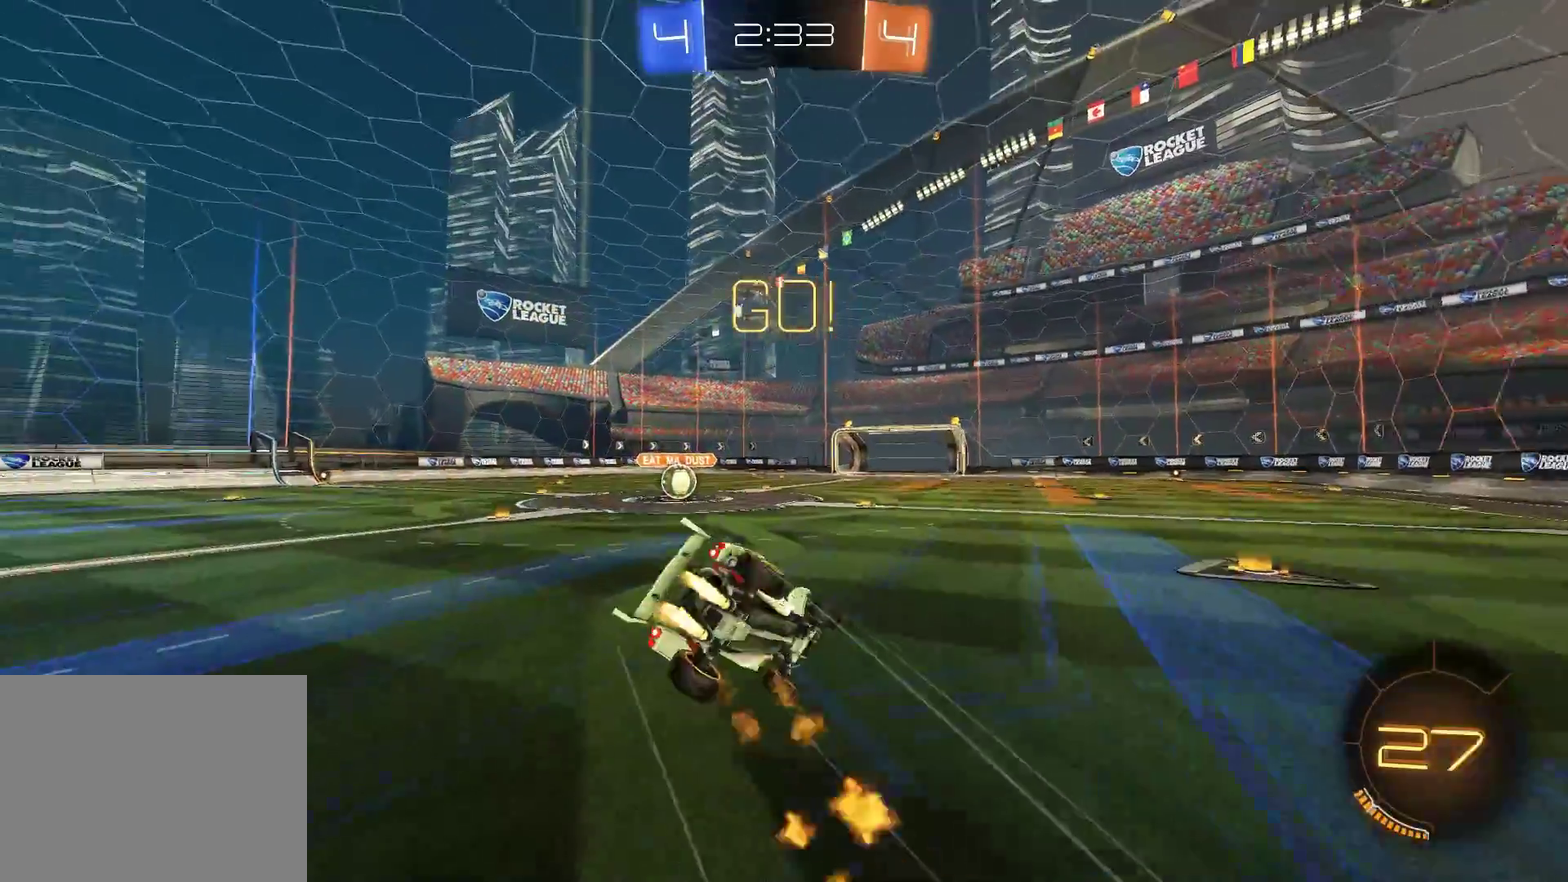
{"dt_ms": 500, "buttons": ["R2"], "left_stick": "center", "events": [[34, "CROSS", "up"], [34, "left_stick", "center"], [200, "R1", "up"], [200, "left_stick", "left"], [500, "left_stick", "center"]]}
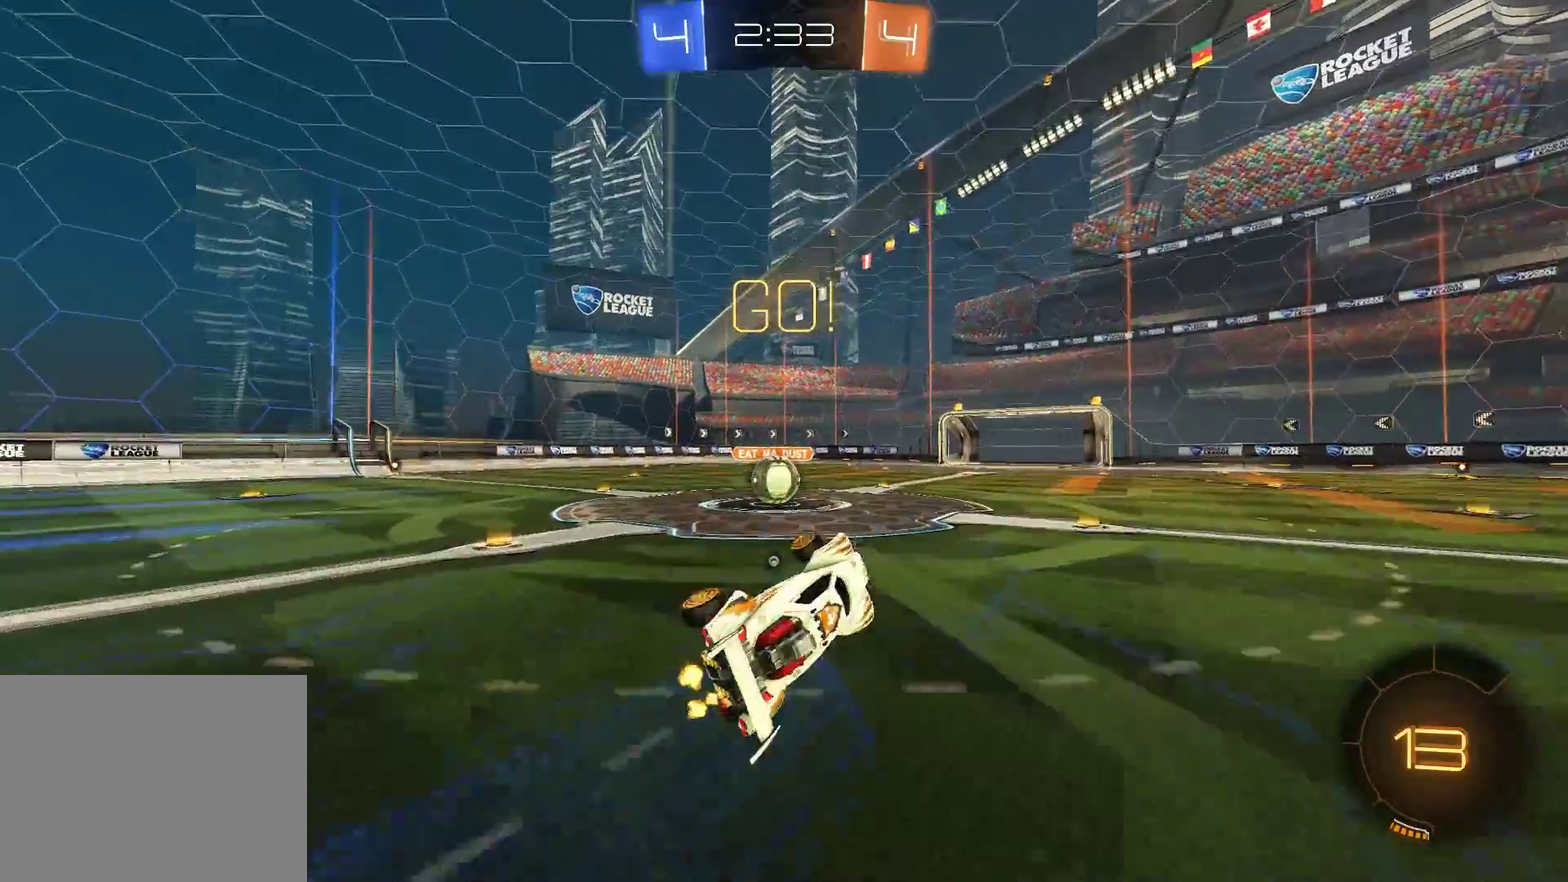
{"dt_ms": 600, "buttons": ["CROSS", "R1", "R2"], "left_stick": "up-right", "events": [[134, "left_stick", "left"], [267, "left_stick", "center"], [567, "CROSS", "down"], [567, "R1", "down"], [567, "left_stick", "up-right"]]}
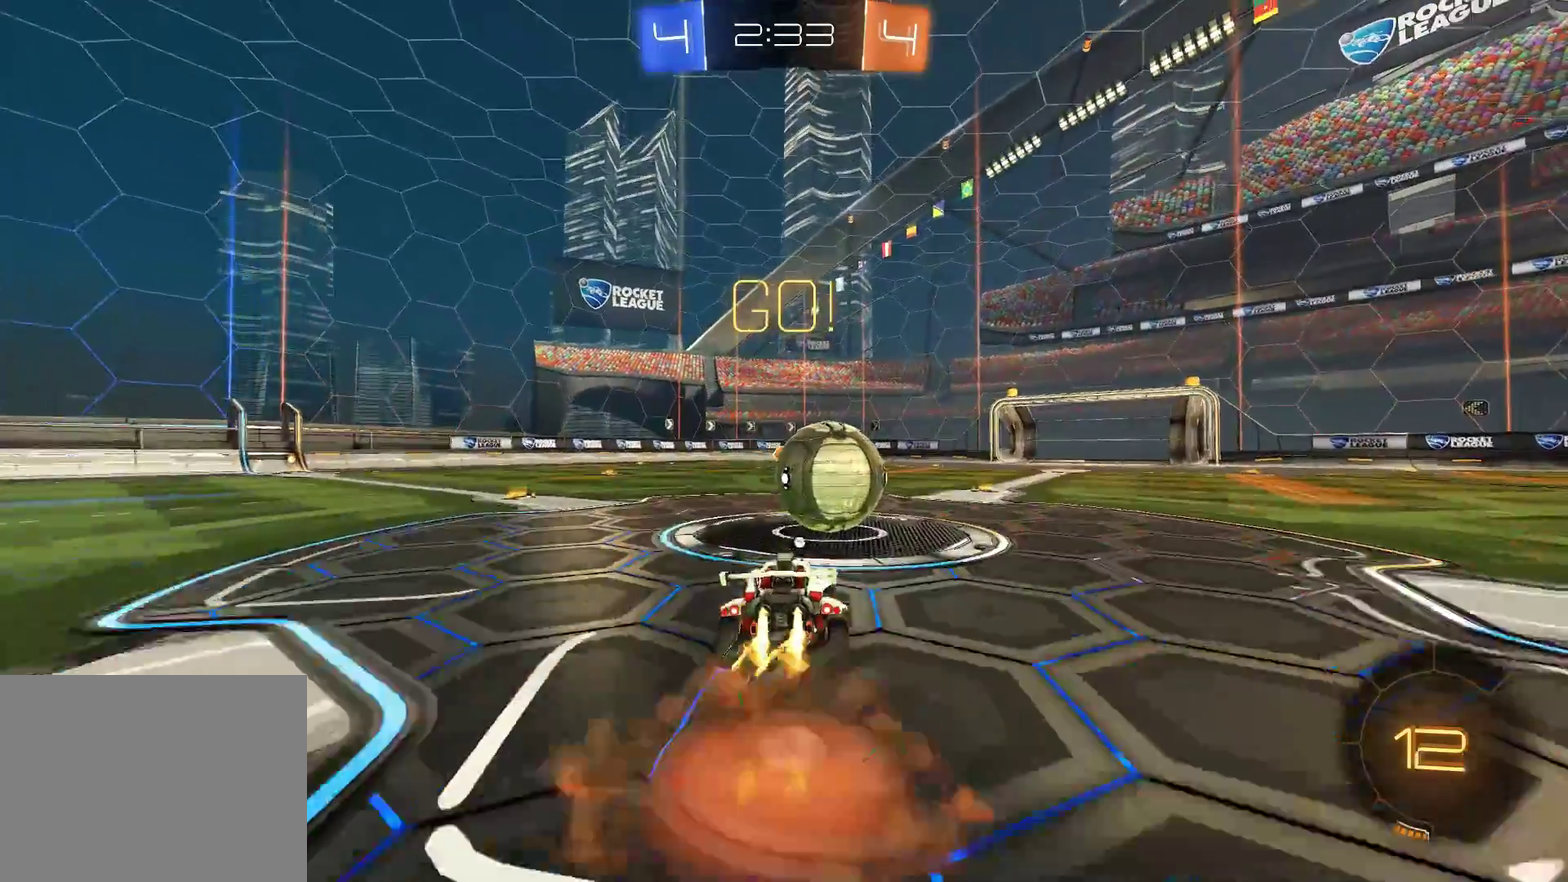
{"dt_ms": 500, "buttons": ["R2"], "left_stick": "right", "events": [[67, "CROSS", "up"], [100, "R1", "up"], [134, "left_stick", "up"], [200, "CROSS", "down"], [200, "R1", "down"], [200, "left_stick", "up-right"], [267, "left_stick", "right"], [367, "CROSS", "up"], [367, "R1", "up"]]}
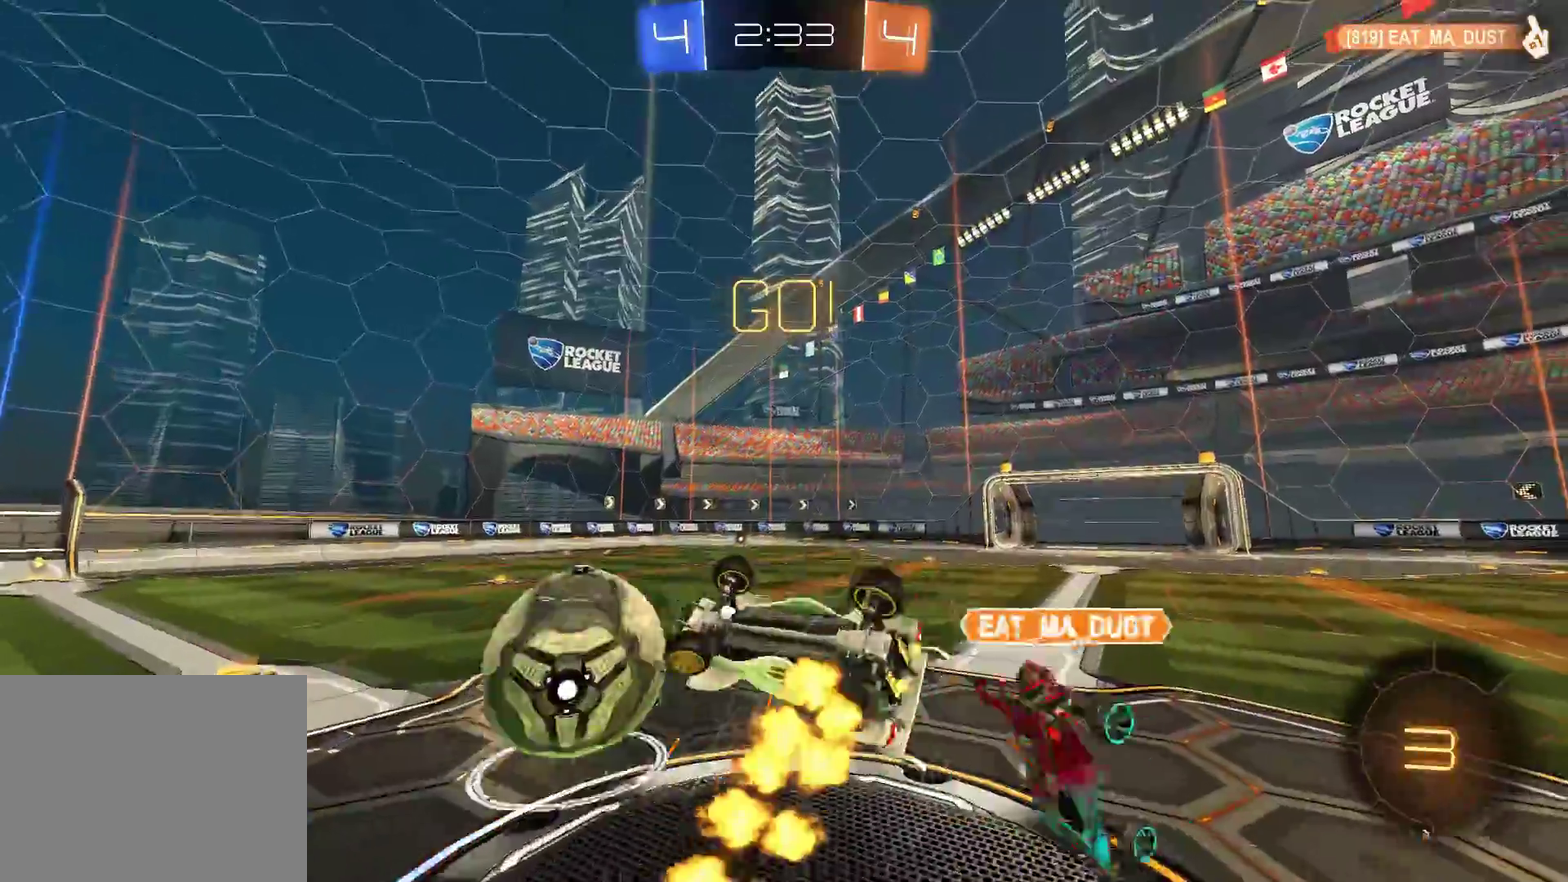
{"dt_ms": 300, "buttons": ["TRIANGLE", "R2"], "left_stick": "left", "events": [[100, "left_stick", "left"], [234, "TRIANGLE", "down"]]}
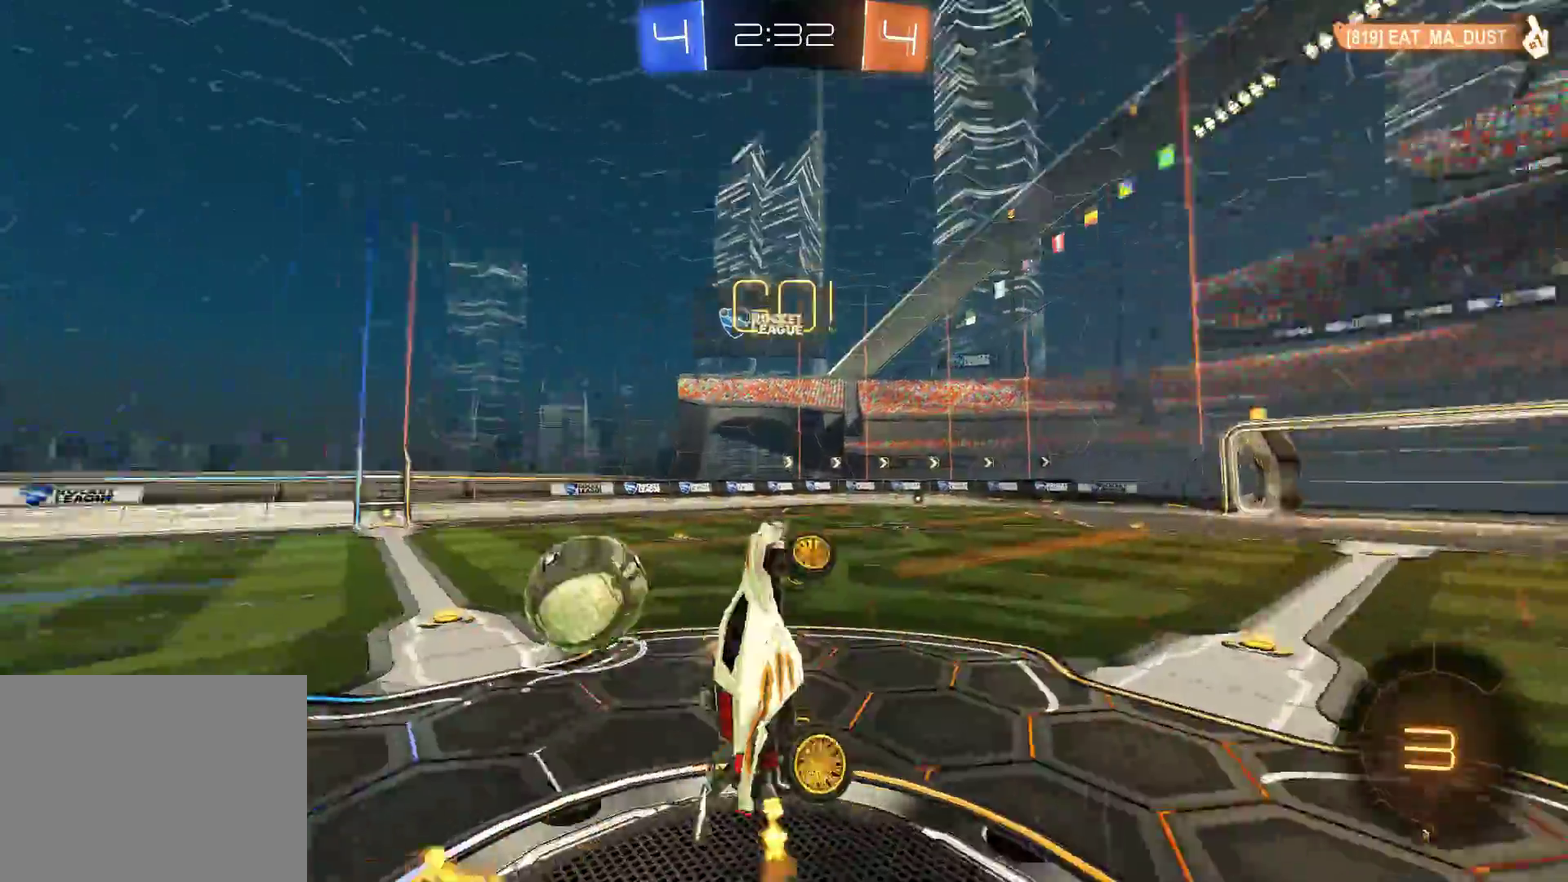
{"dt_ms": 300, "buttons": ["R2"], "left_stick": "left", "events": [[34, "TRIANGLE", "up"], [50, "left_stick", "down-left"], [134, "left_stick", "right"], [300, "left_stick", "left"]]}
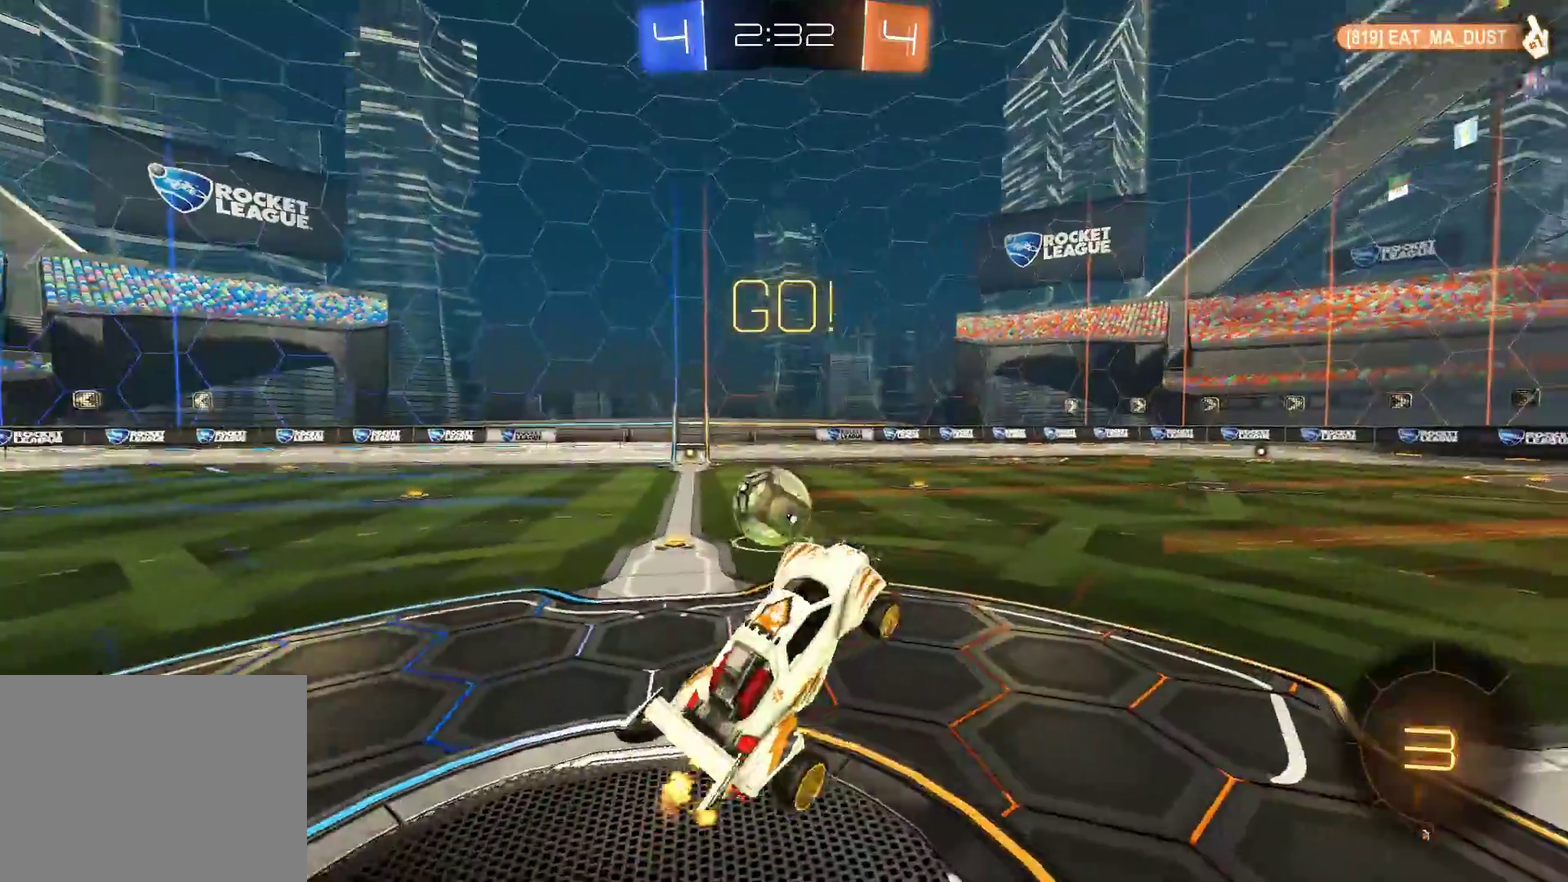
{"dt_ms": 500, "buttons": ["R2"], "left_stick": "center", "events": [[134, "left_stick", "center"], [300, "left_stick", "up-left"], [434, "left_stick", "center"]]}
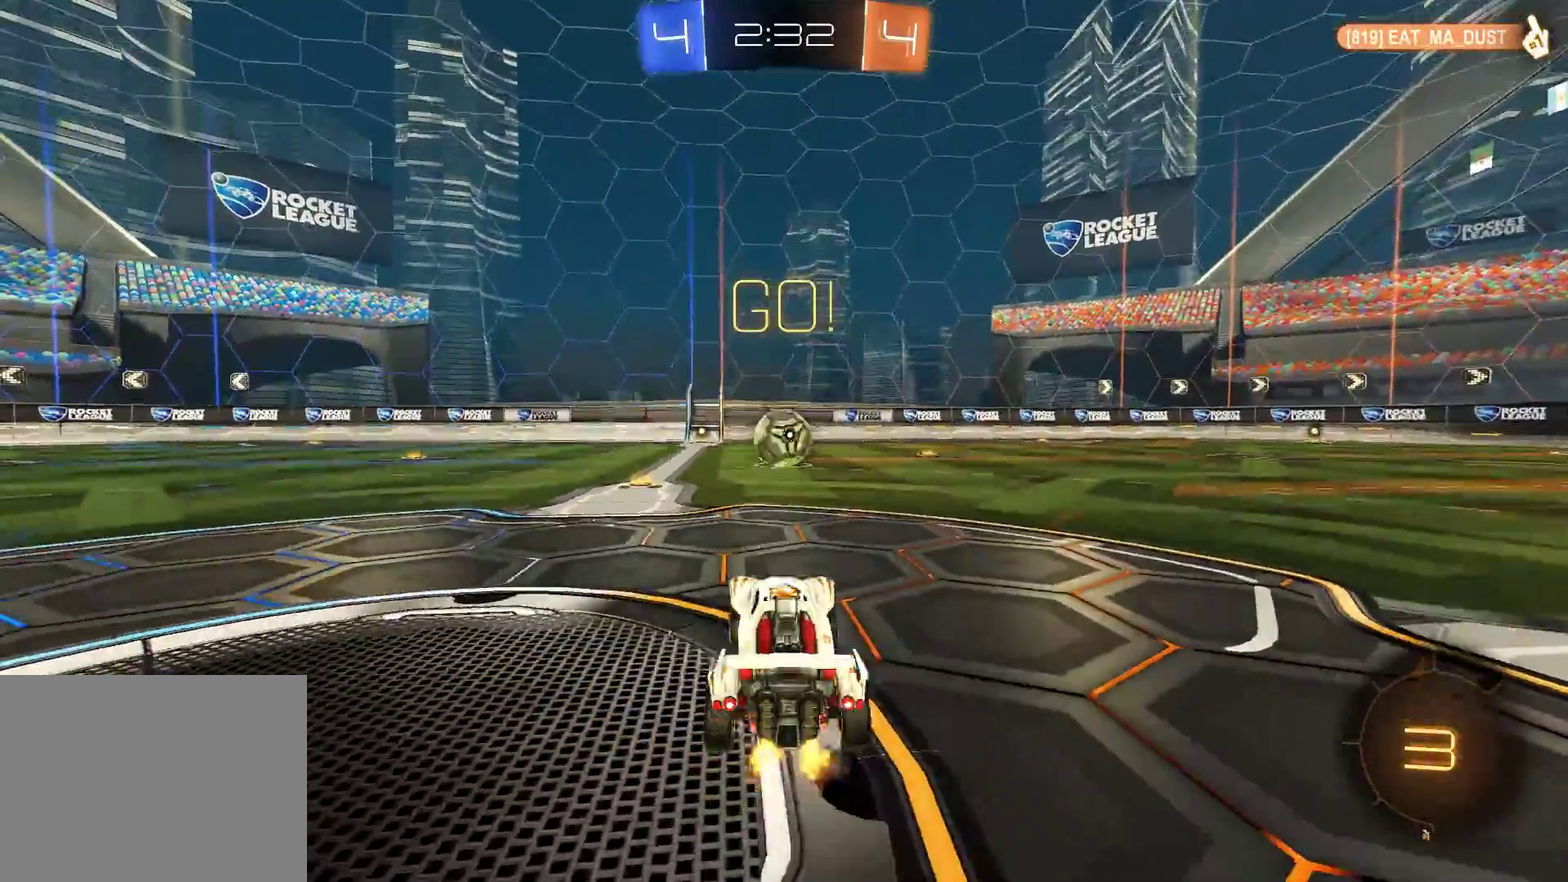
{"dt_ms": 600, "buttons": ["R1", "R2"], "left_stick": "center", "events": [[67, "left_stick", "left"], [167, "TRIANGLE", "down"], [200, "R1", "down"], [300, "left_stick", "center"], [334, "TRIANGLE", "up"]]}
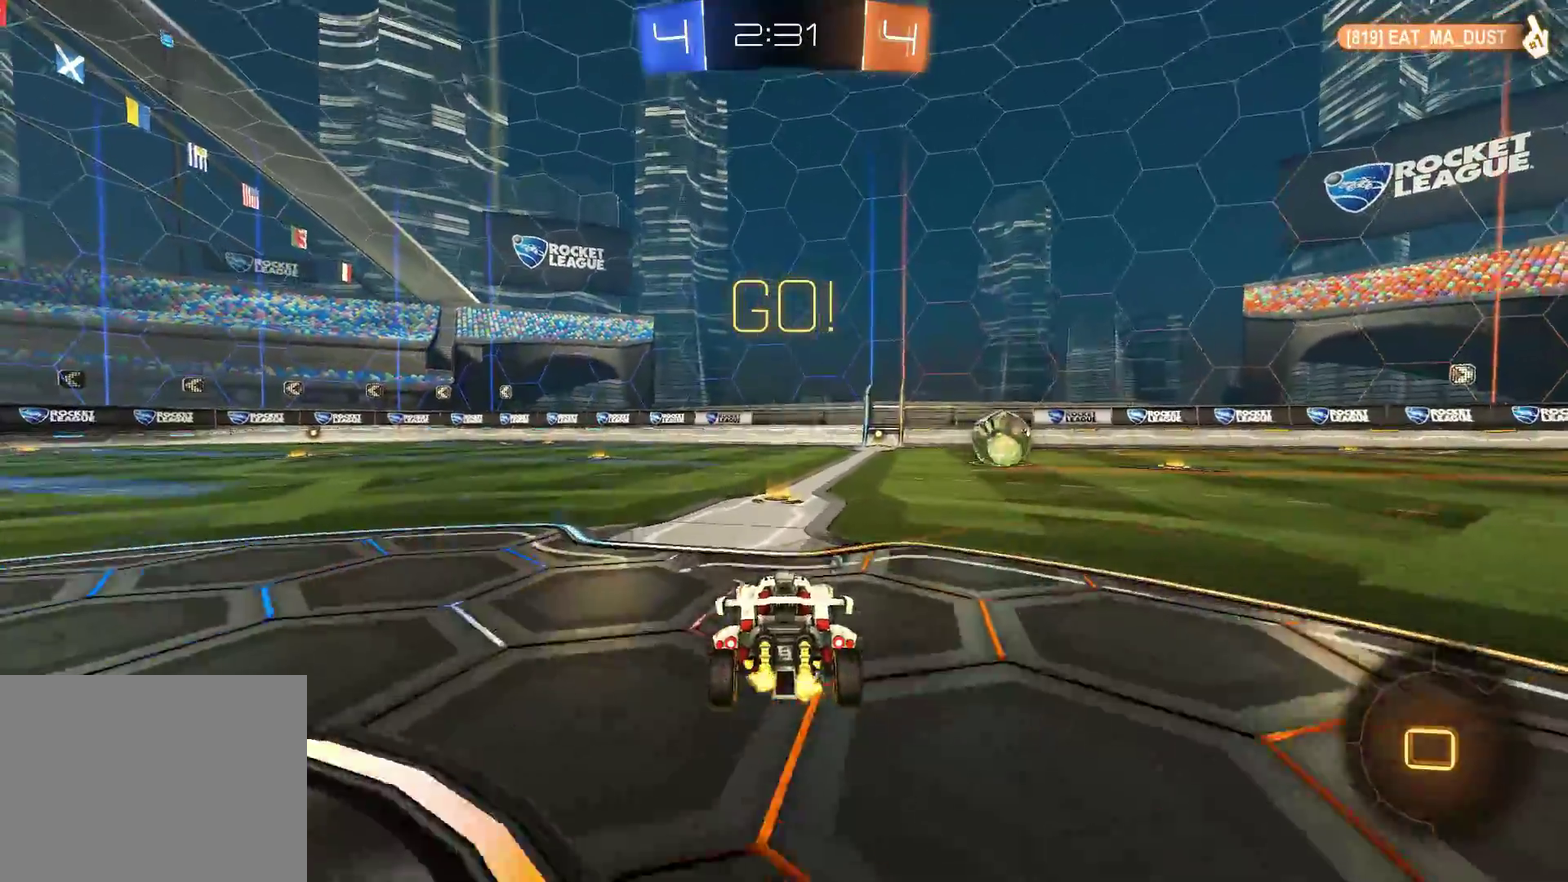
{"dt_ms": 500, "buttons": ["CROSS", "R1", "R2"], "left_stick": "up", "events": [[300, "left_stick", "up-right"], [434, "left_stick", "up"], [467, "CROSS", "down"]]}
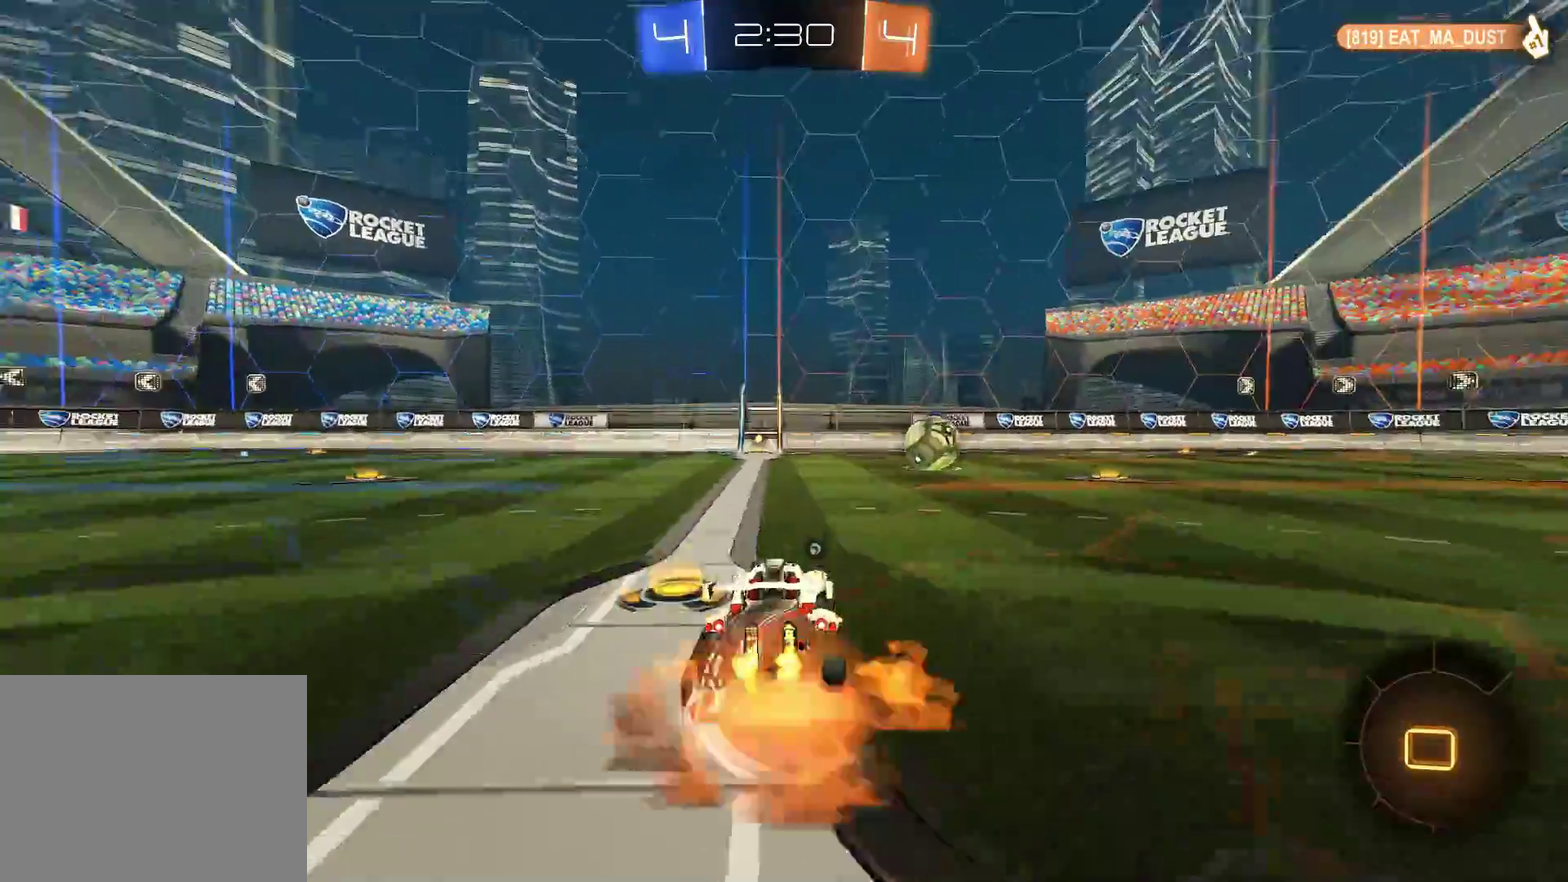
{"dt_ms": 600, "buttons": ["R2"], "left_stick": "center", "events": [[34, "CROSS", "up"], [34, "left_stick", "up-left"], [134, "CROSS", "down"], [234, "CROSS", "up"], [234, "left_stick", "center"], [267, "R1", "up"], [500, "TRIANGLE", "down"], [600, "TRIANGLE", "up"]]}
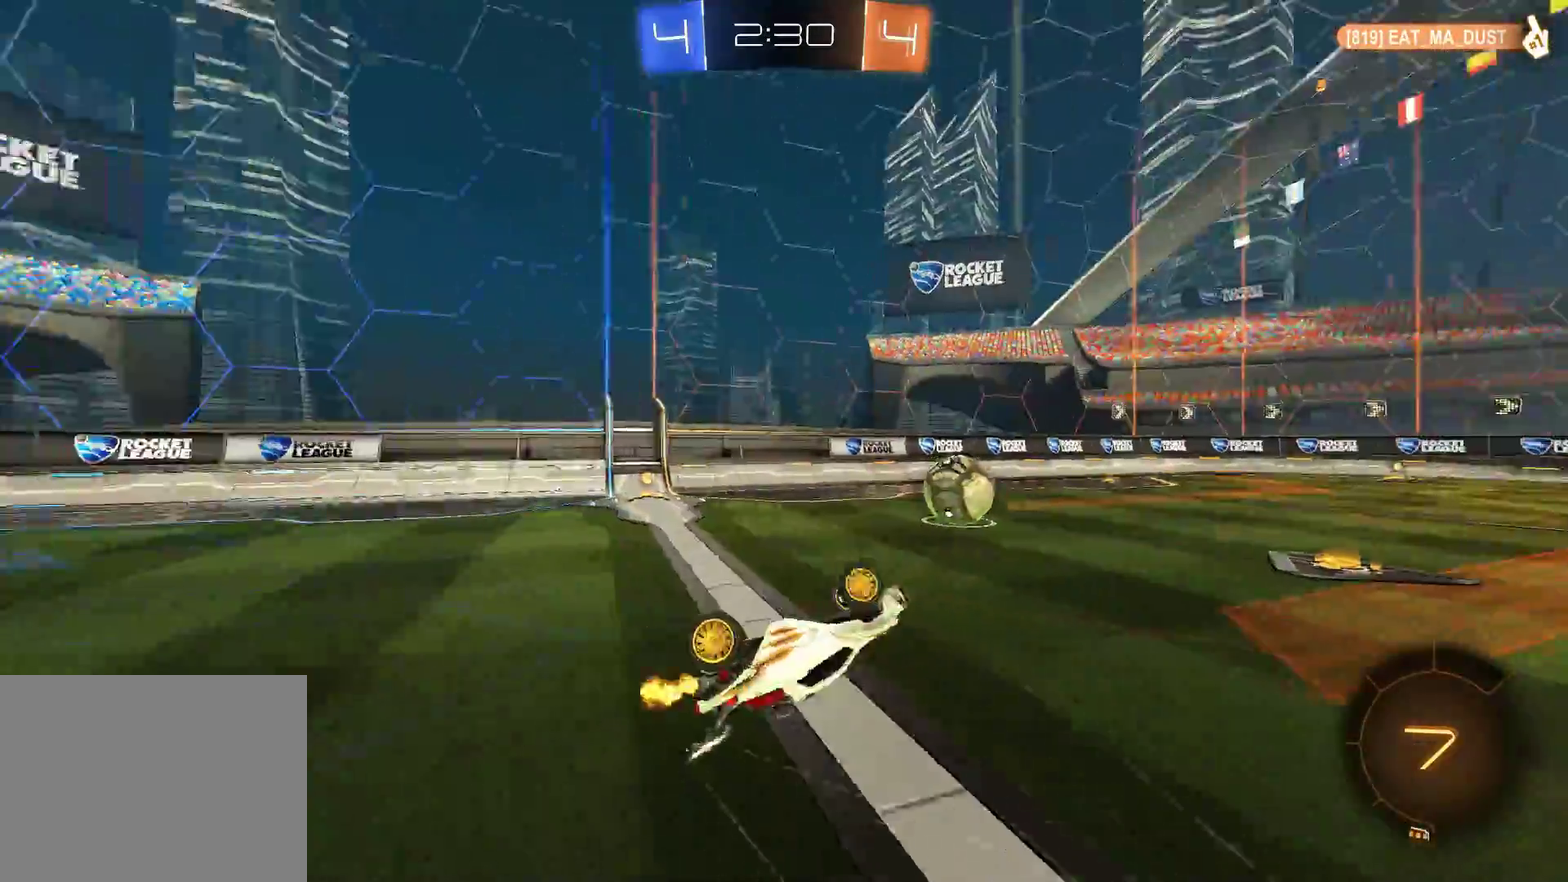
{"dt_ms": 500, "buttons": ["R2"], "left_stick": "center", "events": []}
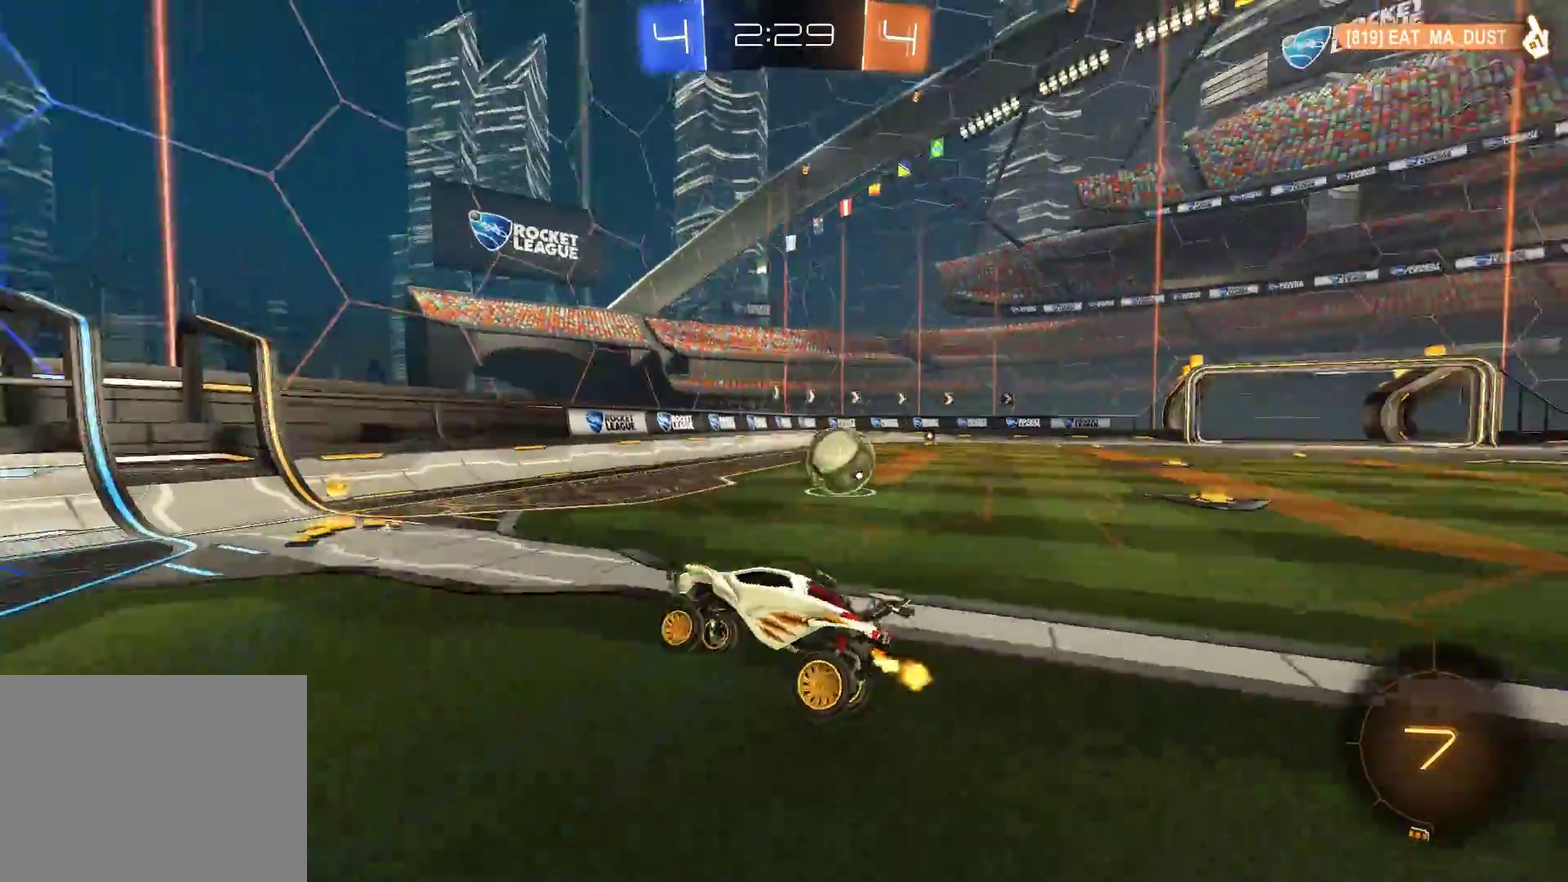
{"dt_ms": 400, "buttons": [], "left_stick": "up-left", "events": [[100, "left_stick", "right"], [134, "R2", "up"], [167, "L2", "down"], [234, "left_stick", "up-right"], [334, "L2", "up"], [334, "left_stick", "up-left"]]}
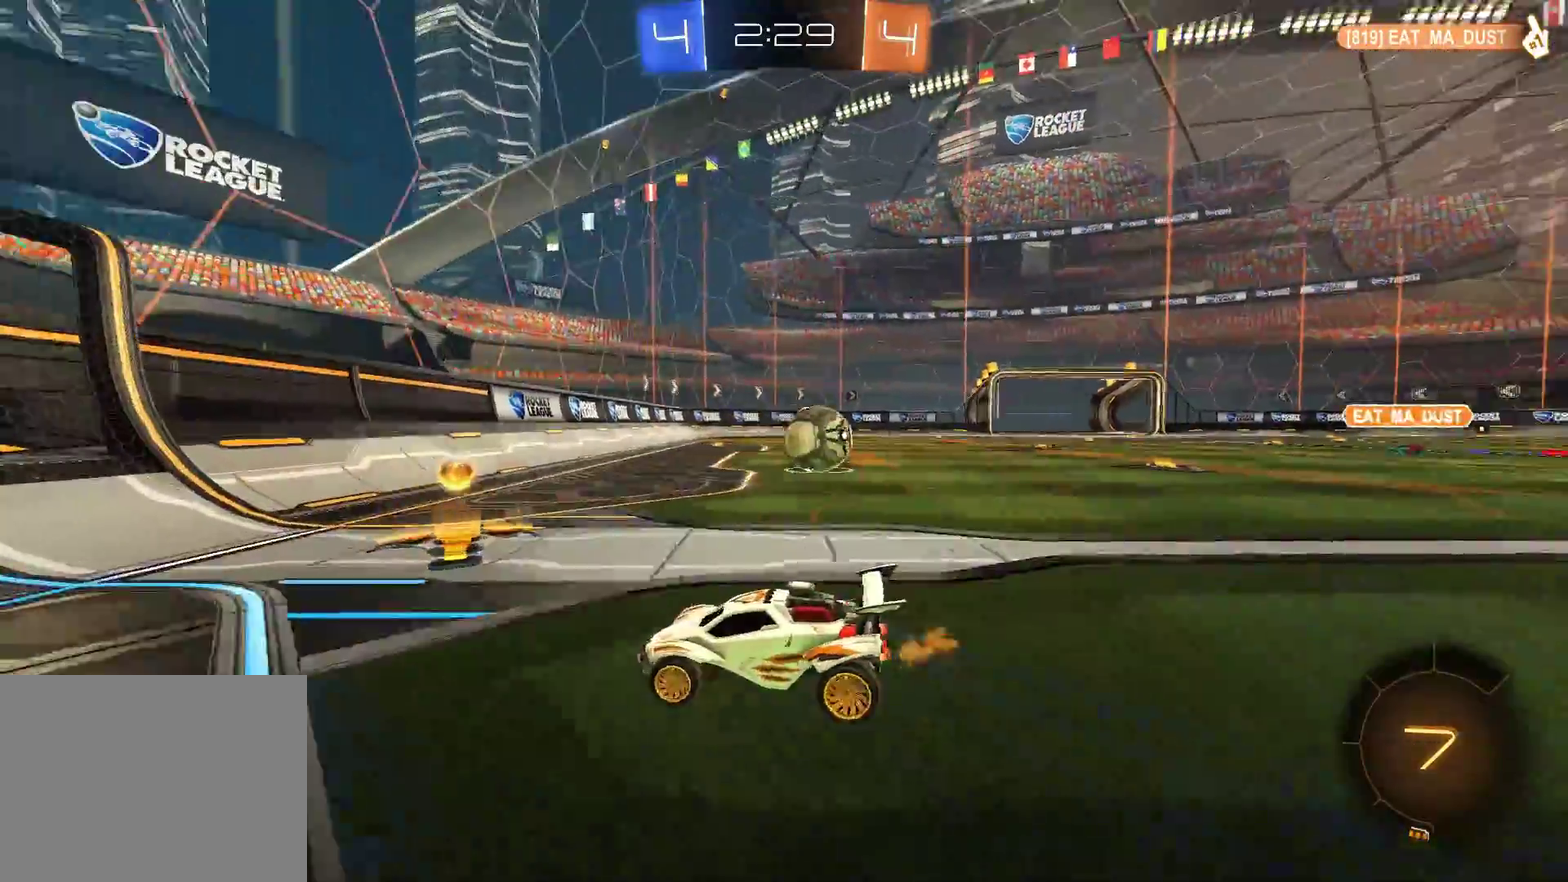
{"dt_ms": 500, "buttons": ["R2"], "left_stick": "right", "events": [[34, "R2", "down"], [34, "left_stick", "center"], [100, "left_stick", "up-right"], [167, "TRIANGLE", "down"], [334, "TRIANGLE", "up"], [350, "left_stick", "right"]]}
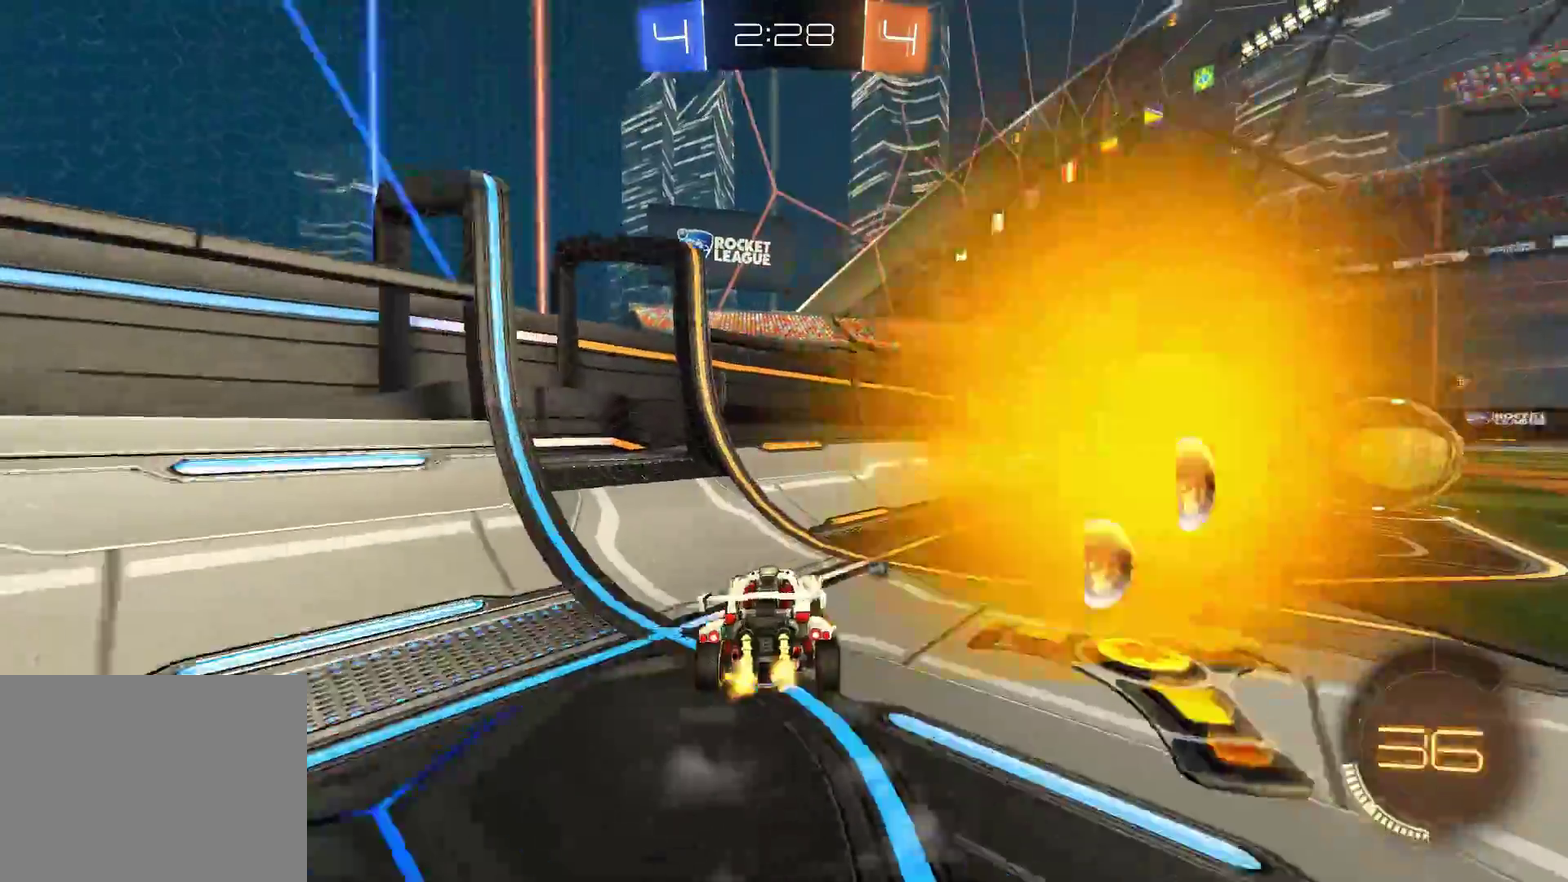
{"dt_ms": 600, "buttons": ["R2"], "left_stick": "center", "events": [[200, "R2", "up"], [234, "left_stick", "down-right"], [367, "left_stick", "left"], [400, "R2", "down"], [567, "left_stick", "center"]]}
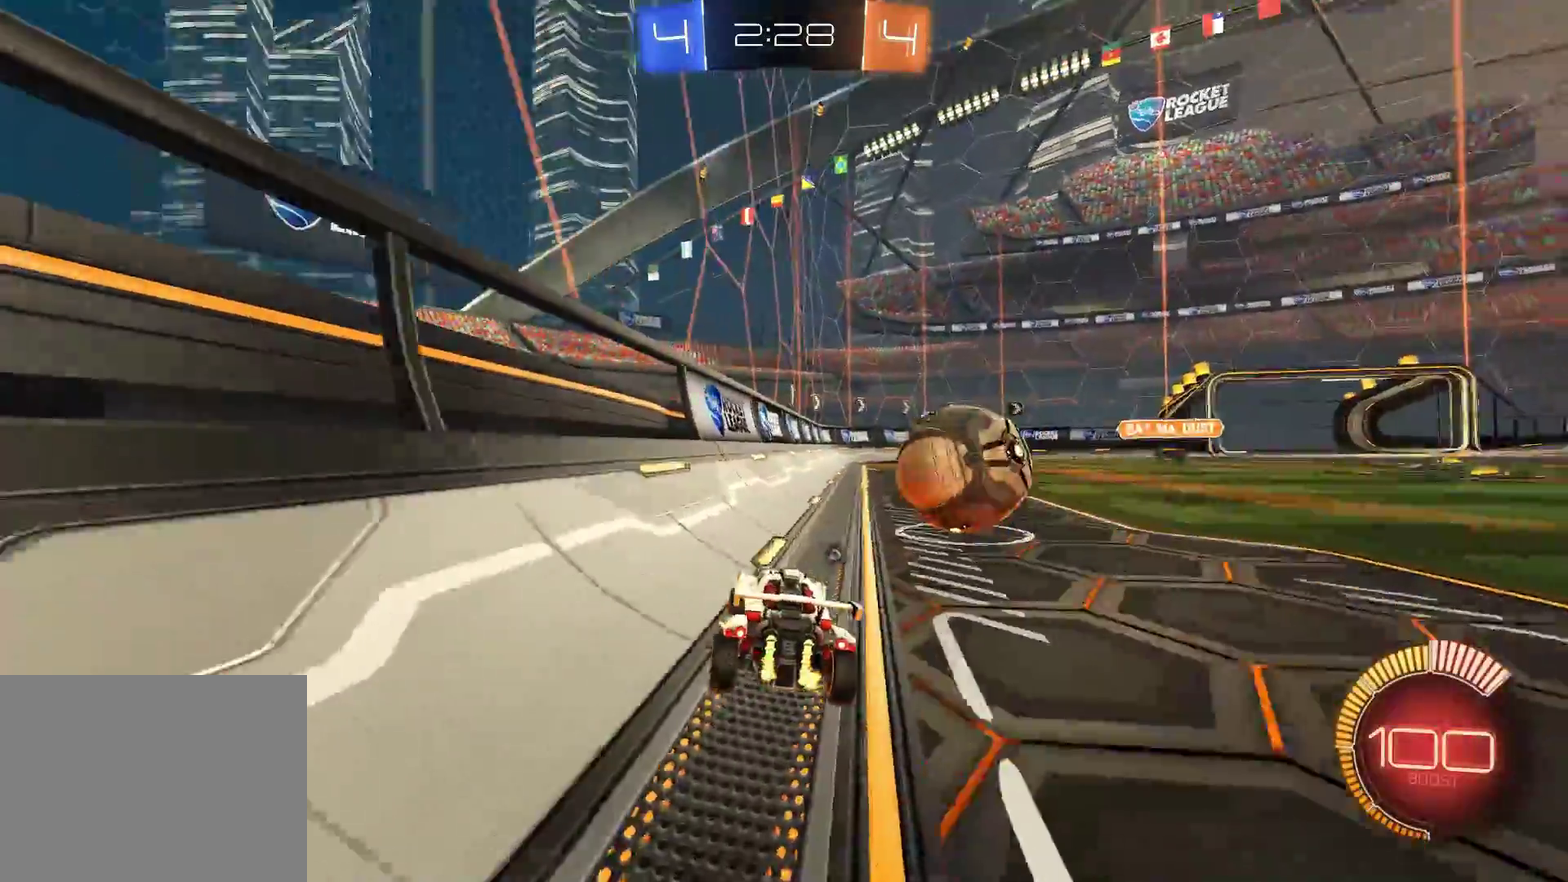
{"dt_ms": 500, "buttons": ["R1", "R2"], "left_stick": "center", "events": [[167, "R1", "down"]]}
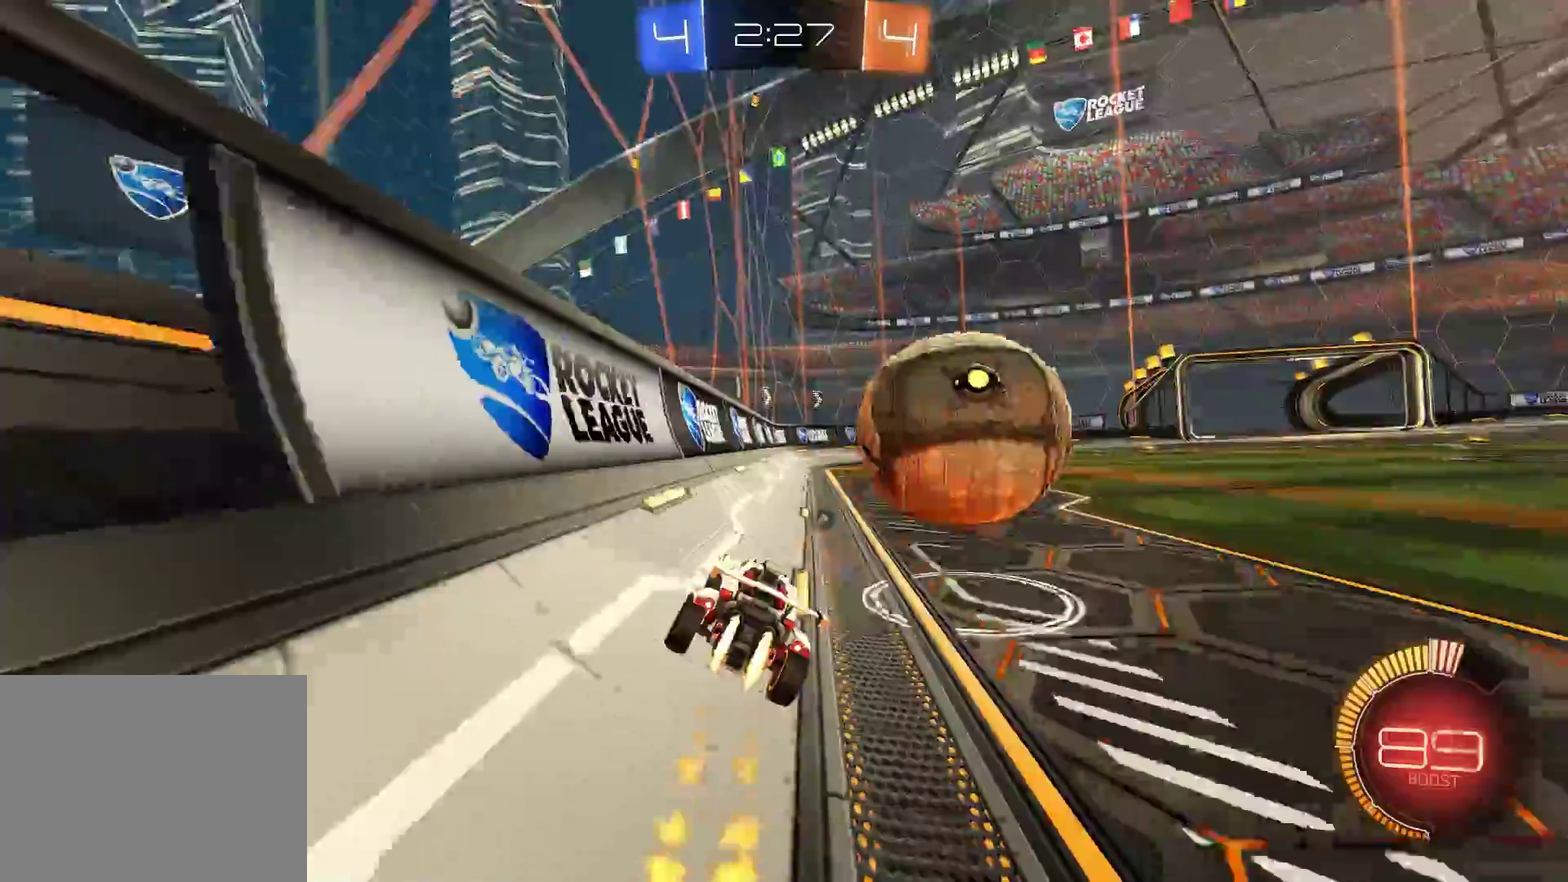
{"dt_ms": 600, "buttons": ["R1", "R2"], "left_stick": "right", "events": [[67, "left_stick", "right"], [200, "R1", "up"], [200, "left_stick", "center"], [534, "R1", "down"], [600, "left_stick", "right"]]}
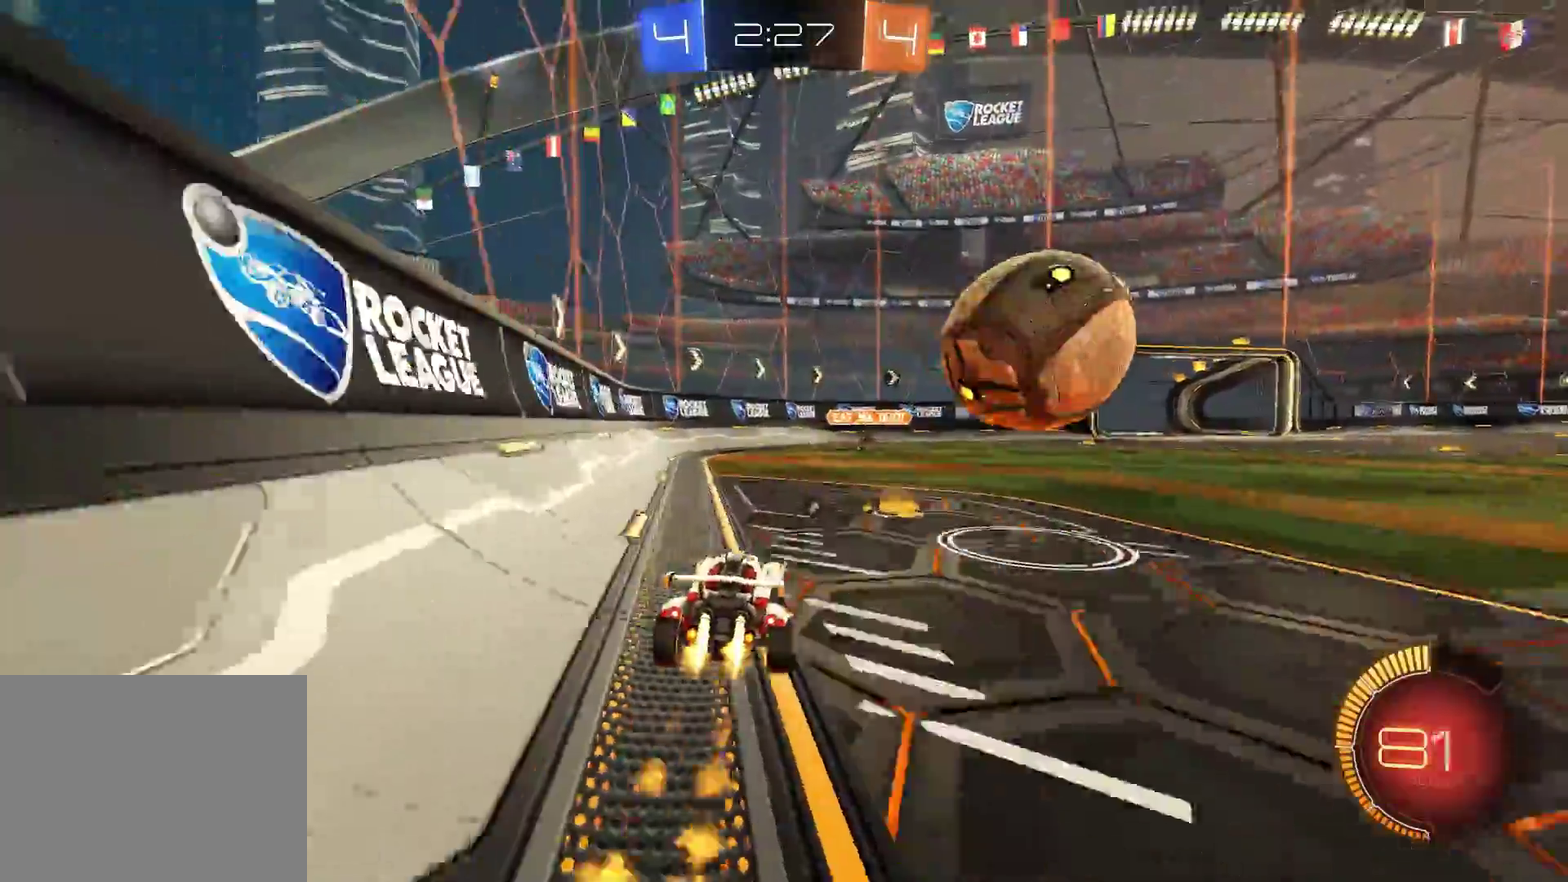
{"dt_ms": 500, "buttons": ["R2"], "left_stick": "right"}
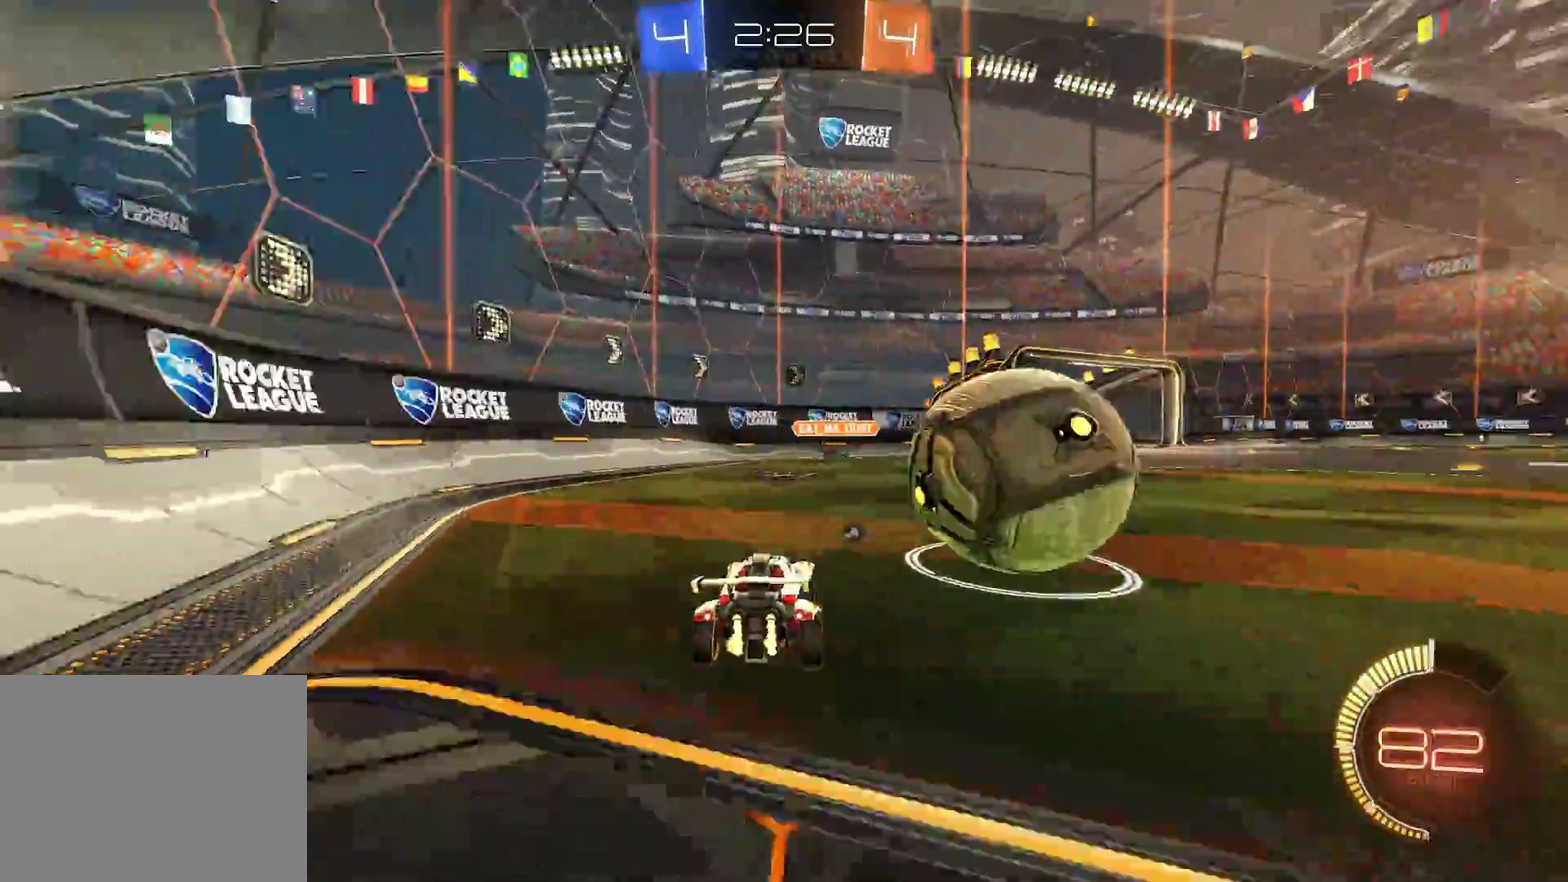
{"dt_ms": 600, "buttons": ["L2"], "left_stick": "down-right", "events": [[67, "left_stick", "down-right"], [167, "R1", "down"], [167, "left_stick", "left"], [267, "R1", "up"], [300, "left_stick", "center"], [334, "R2", "up"], [467, "left_stick", "down-right"], [500, "L2", "down"]]}
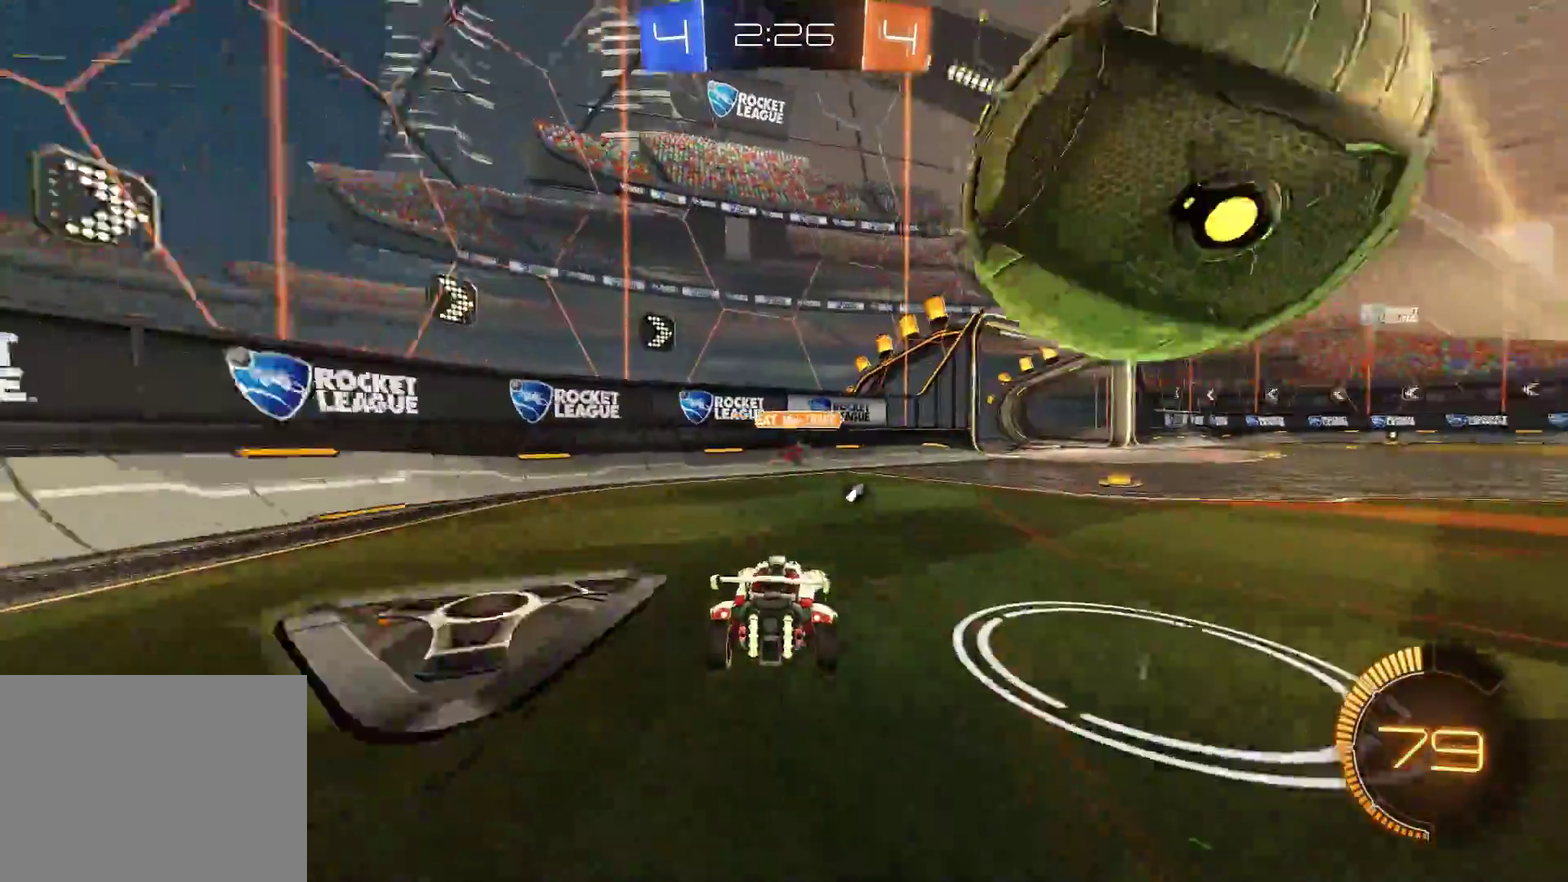
{"dt_ms": 500, "buttons": ["CROSS", "R1", "R2"], "left_stick": "up-right", "events": [[34, "R2", "down"], [67, "CROSS", "down"], [67, "L2", "up"], [100, "R1", "down"], [167, "CROSS", "up"], [234, "left_stick", "center"], [400, "left_stick", "up"], [500, "CROSS", "down"], [500, "left_stick", "up-right"]]}
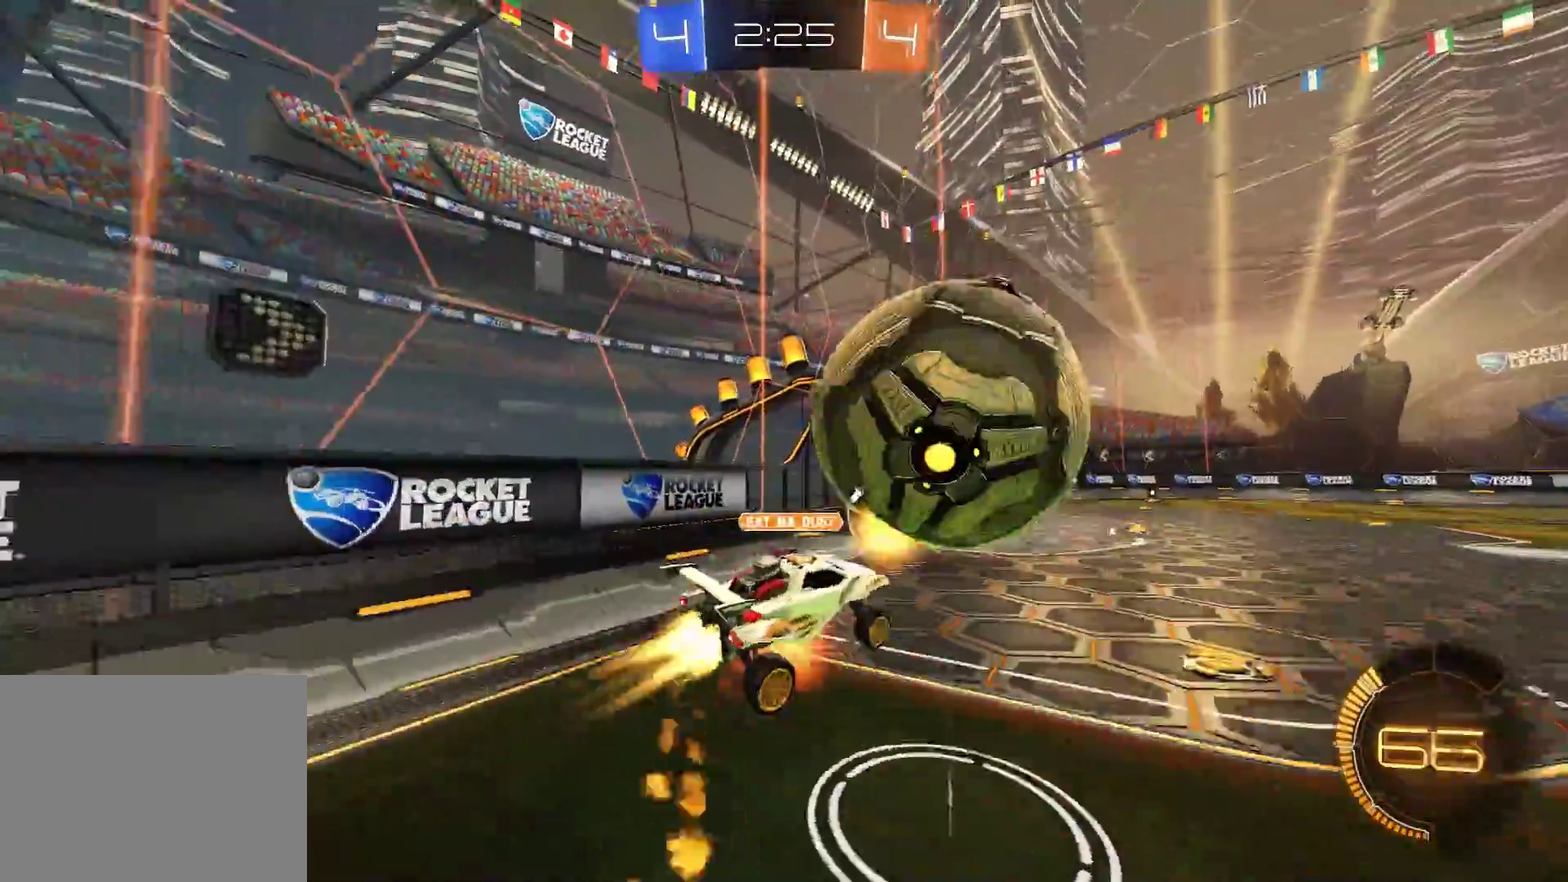
{"dt_ms": 500, "buttons": ["R2"], "left_stick": "center", "events": [[100, "R1", "up"], [134, "CROSS", "up"], [150, "left_stick", "right"], [300, "left_stick", "up-right"], [434, "left_stick", "center"]]}
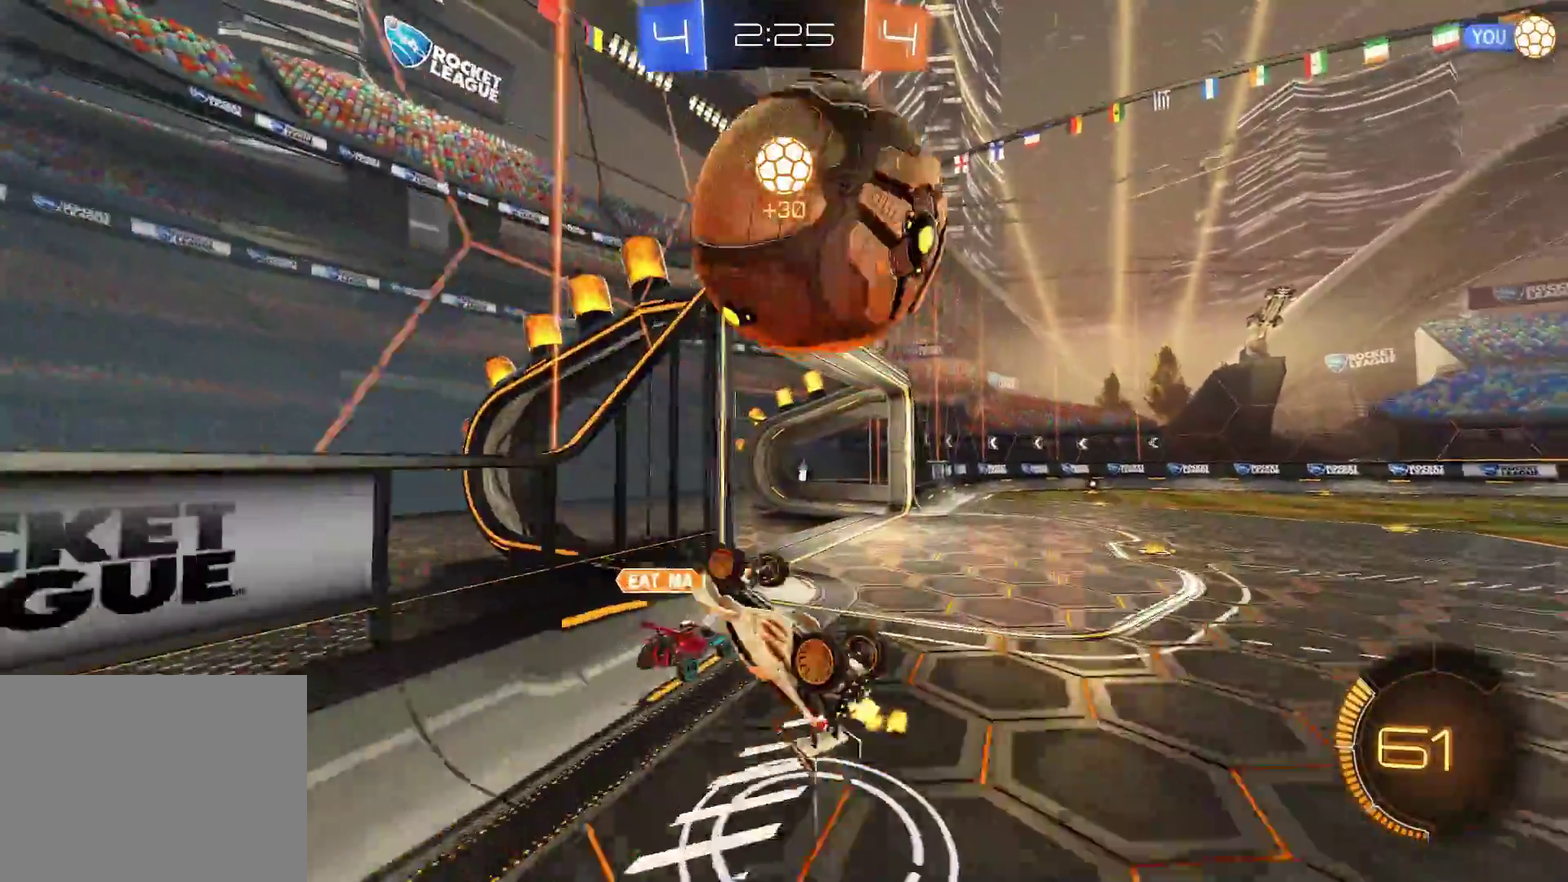
{"dt_ms": 300, "buttons": ["TRIANGLE", "R2"], "left_stick": "right", "events": [[167, "left_stick", "right"], [267, "TRIANGLE", "down"]]}
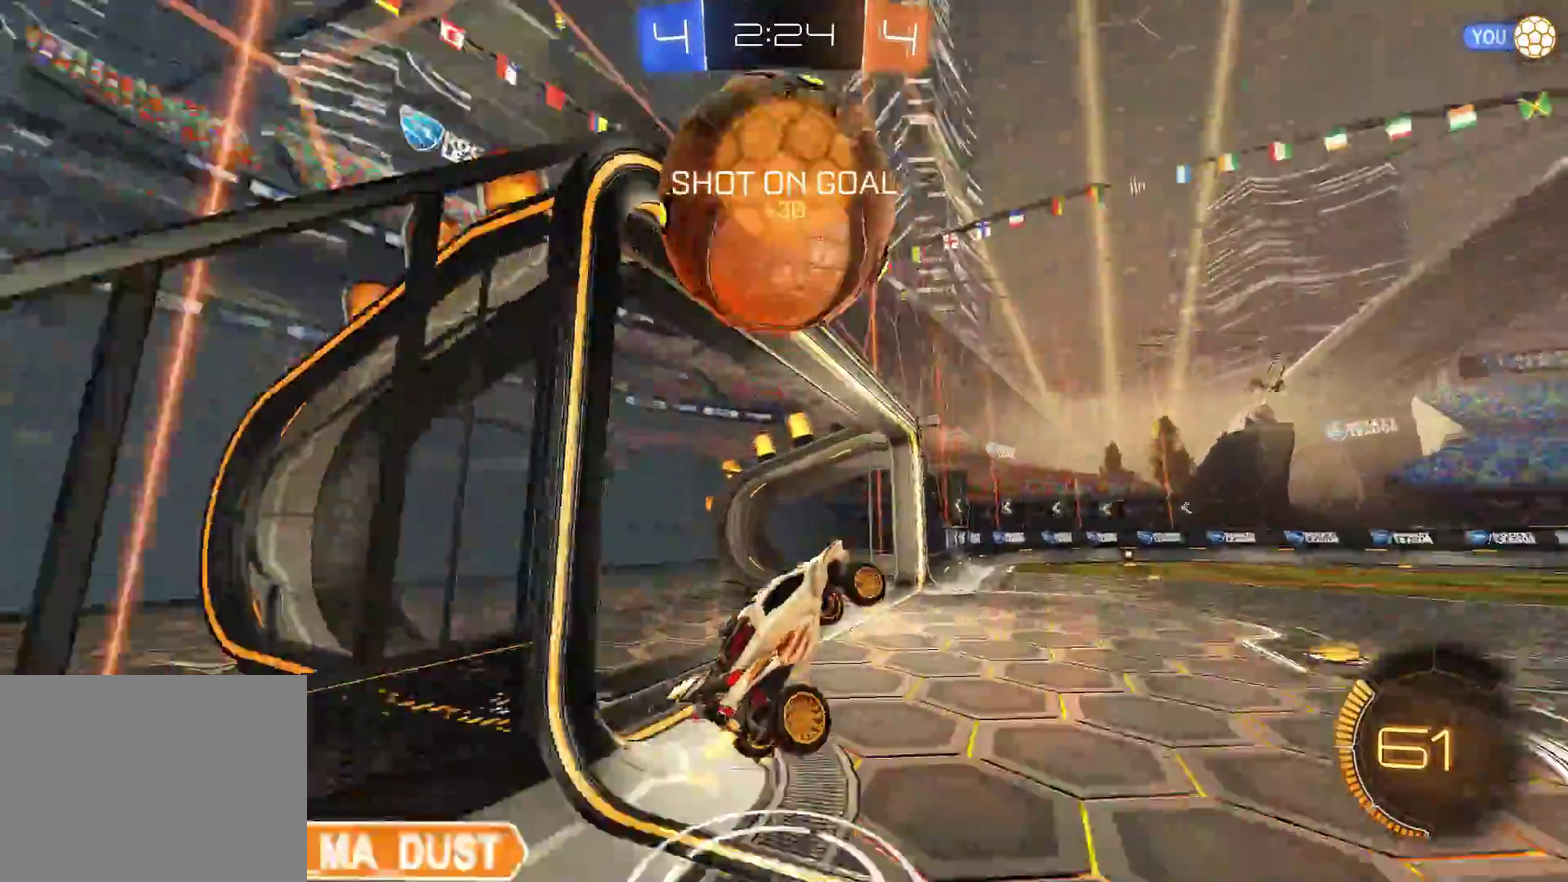
{"dt_ms": 300, "buttons": ["R2"], "left_stick": "center", "events": [[67, "TRIANGLE", "up"], [134, "left_stick", "center"]]}
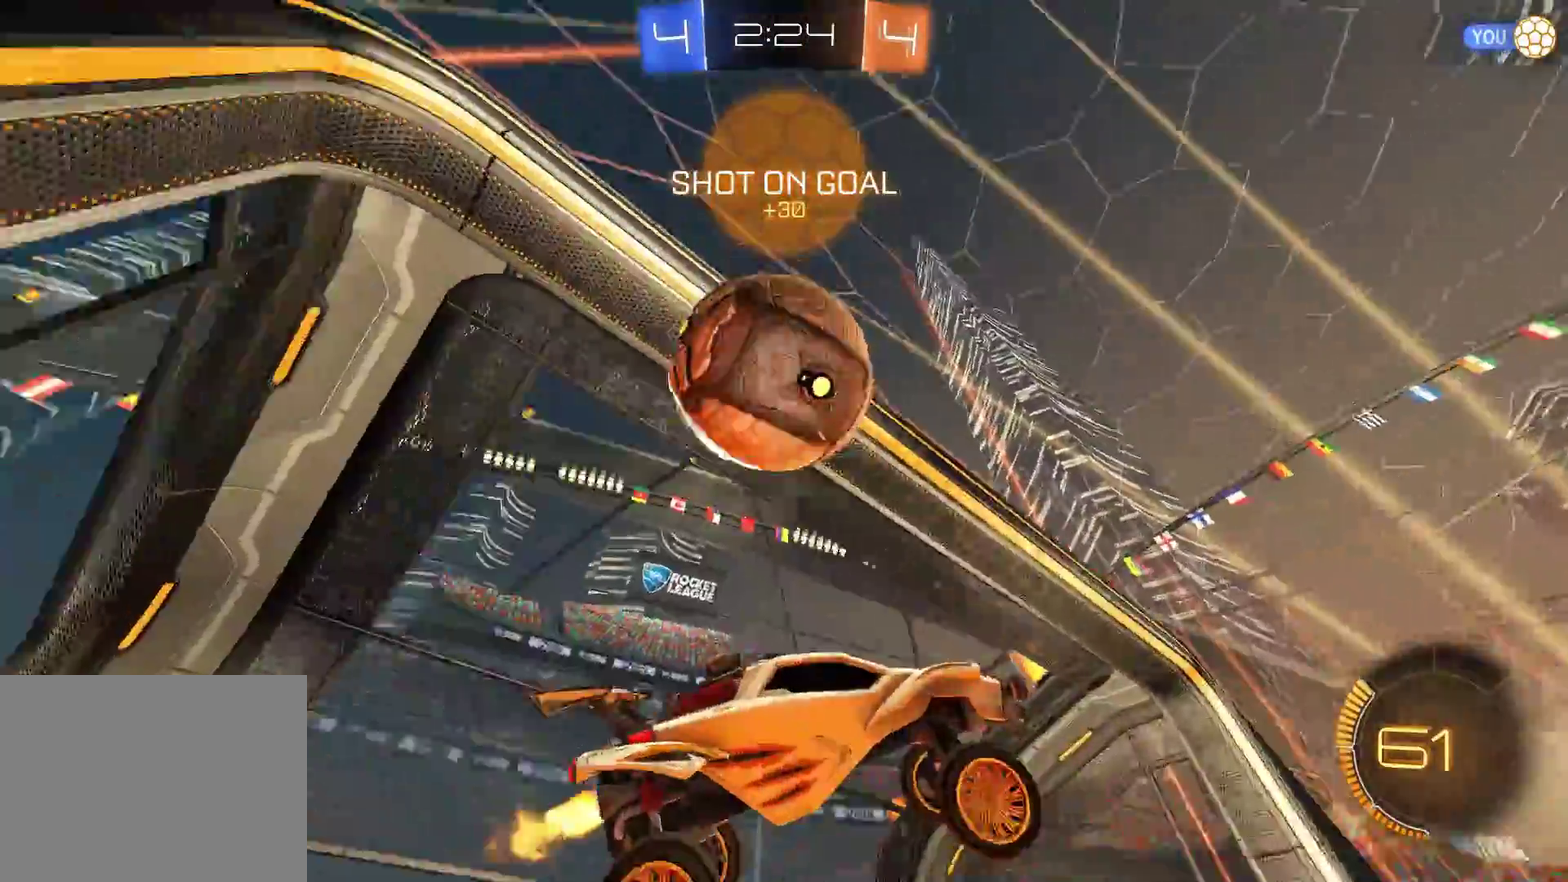
{"dt_ms": 500, "buttons": ["R2"], "left_stick": "down", "events": [[334, "CROSS", "down"], [400, "left_stick", "down"], [500, "CROSS", "up"]]}
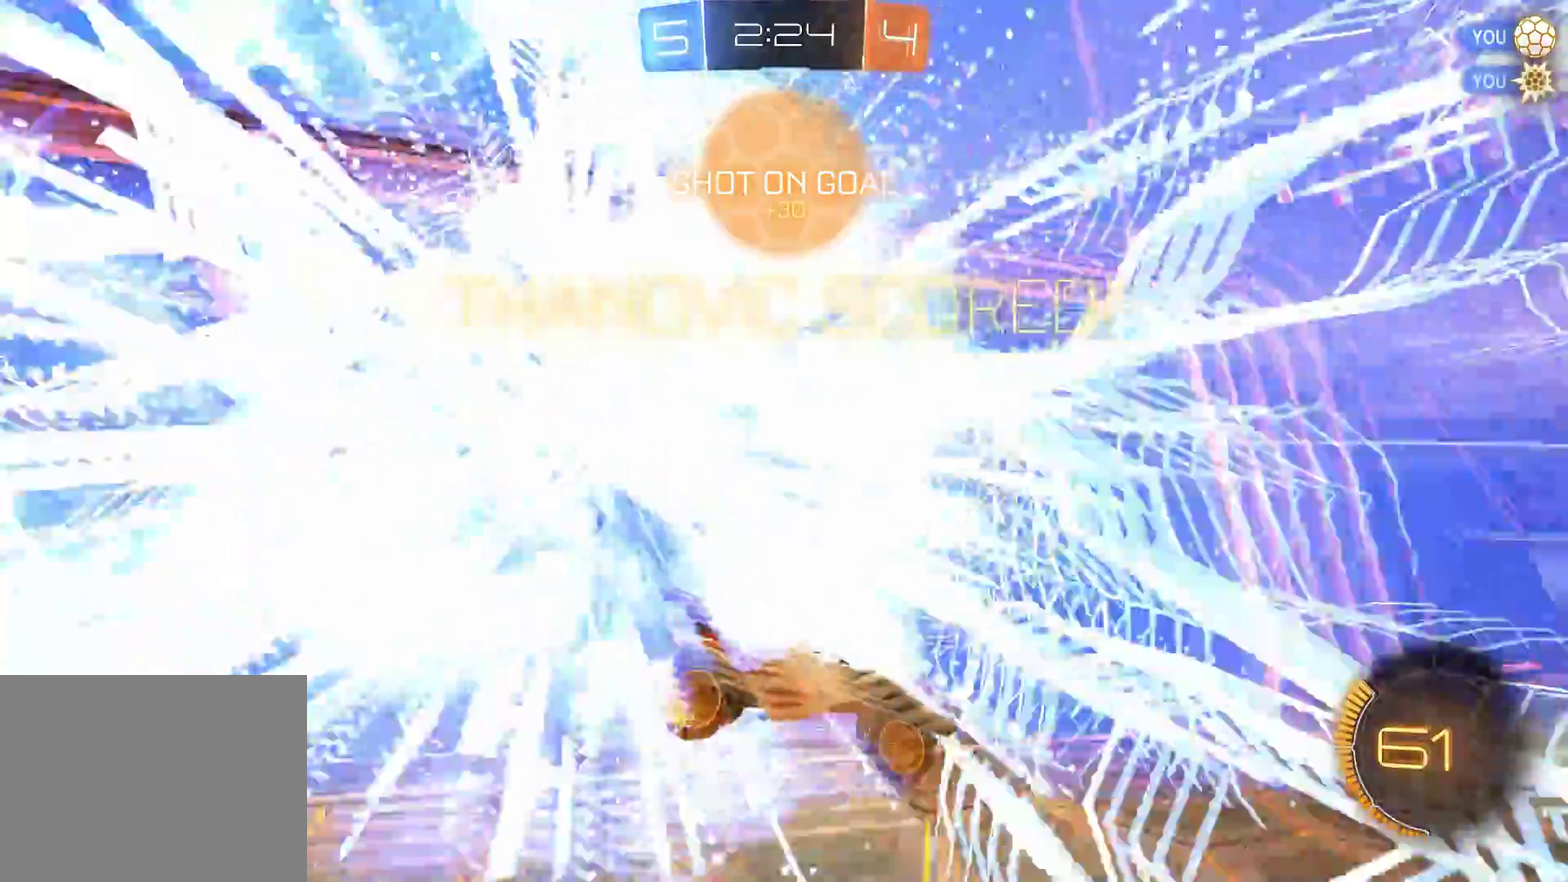
{"dt_ms": 600, "buttons": [], "left_stick": "down-right"}